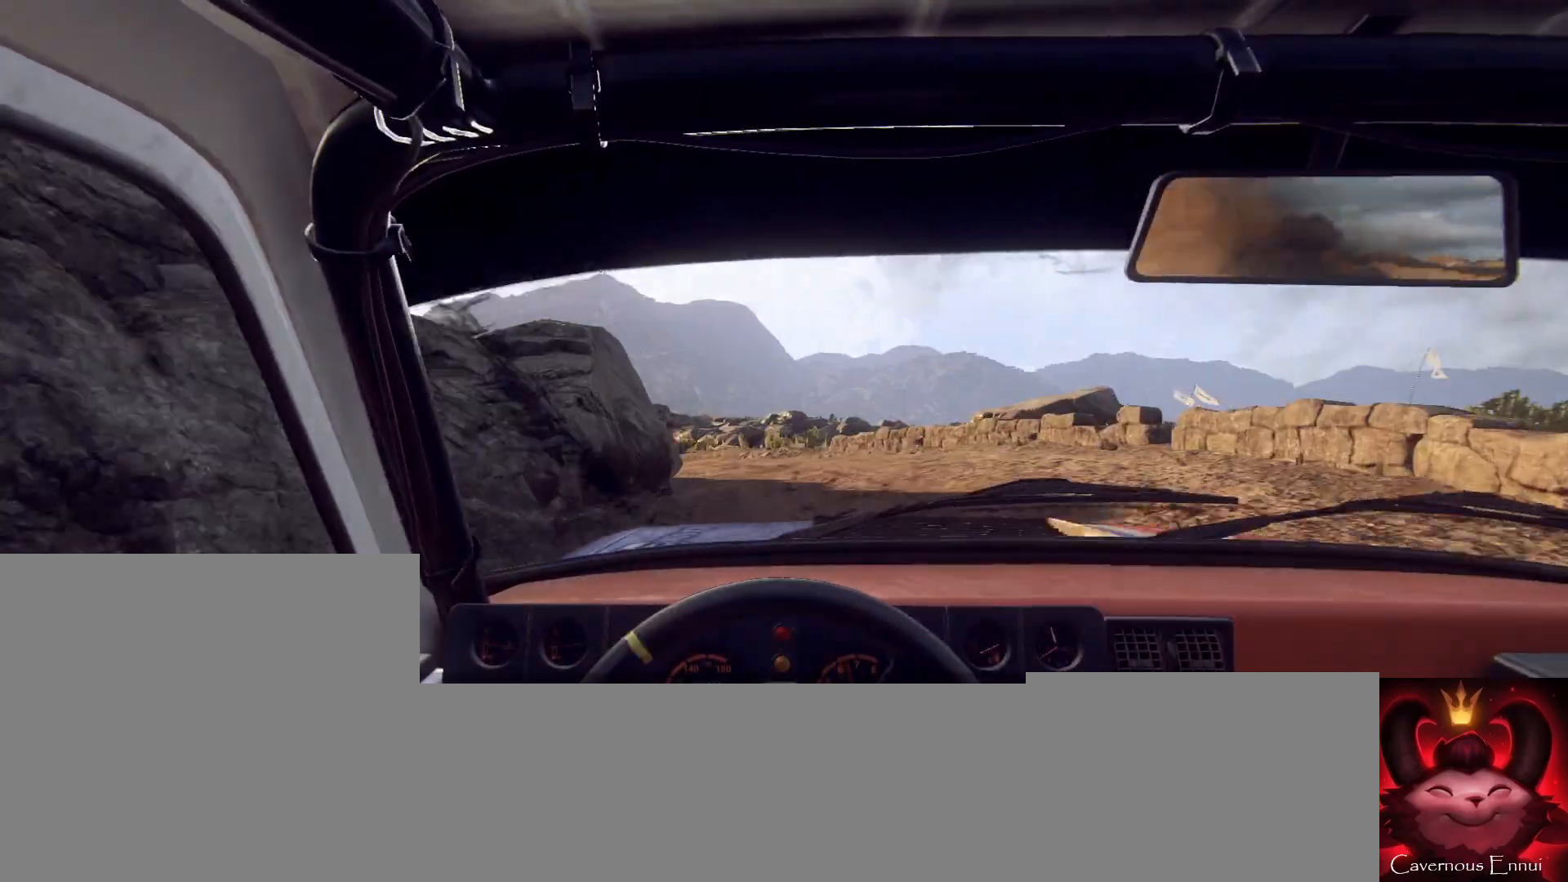
Gameplay with a controller (Xbox layout); each line is a JSON object with the inputs held at the frame after it. "events" lists button and stick changes between this image and that frame as [ms after this image, input, new state], when the widget could be followed in between.
{"buttons": [], "left_stick": "left", "right_stick": "center", "events": [[100, "left_stick", "left"], [133, "right_stick", "center"]]}
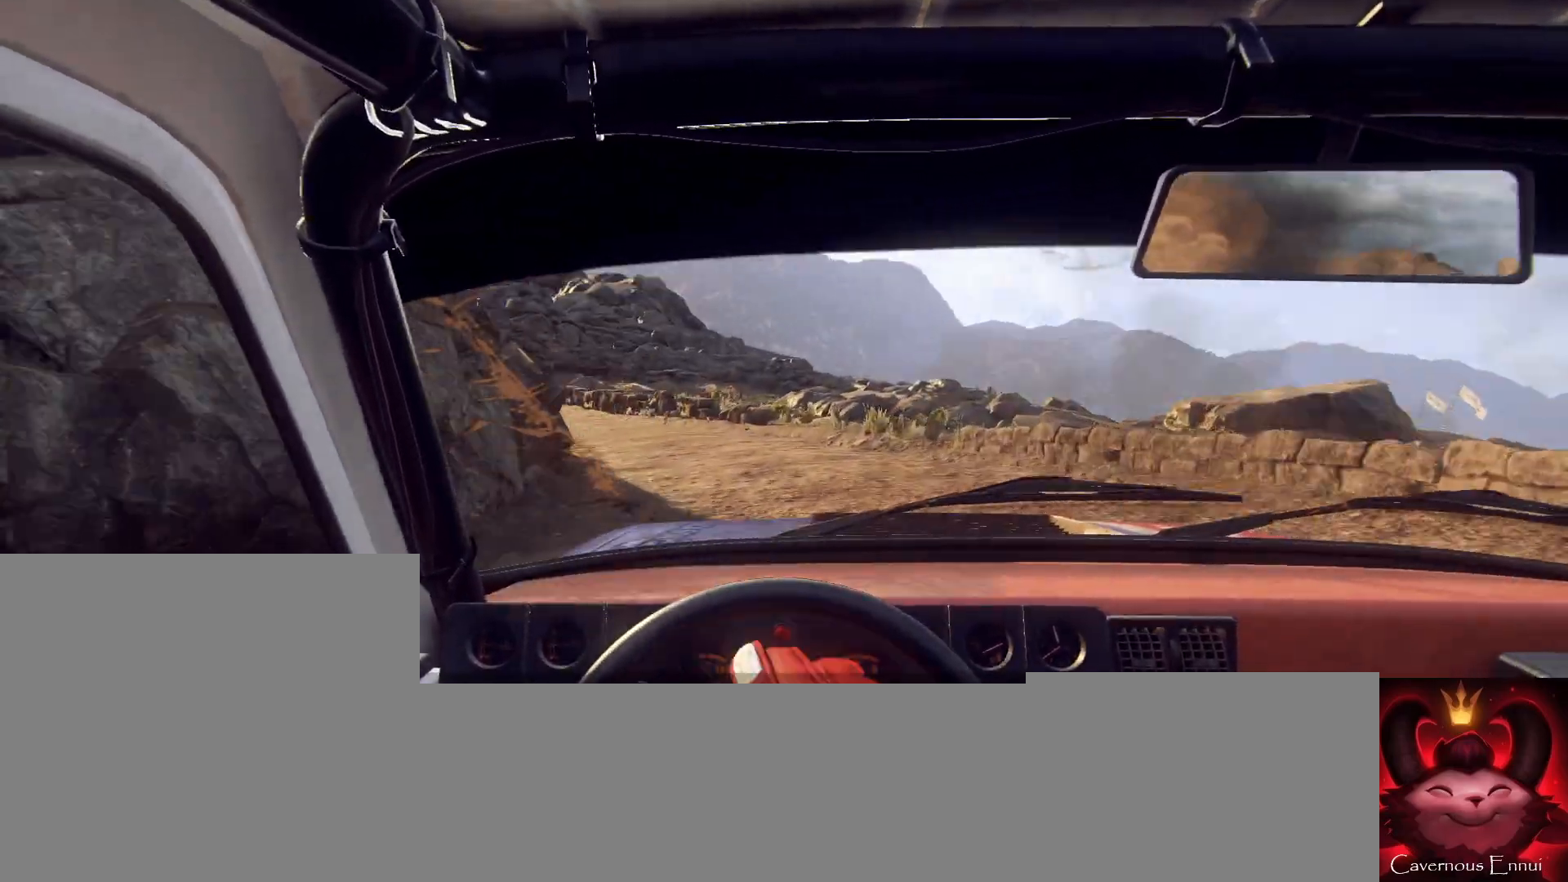
{"buttons": [], "left_stick": "center", "right_stick": "up", "events": [[100, "left_stick", "center"], [267, "left_stick", "down-left"], [400, "left_stick", "center"], [400, "right_stick", "up"]]}
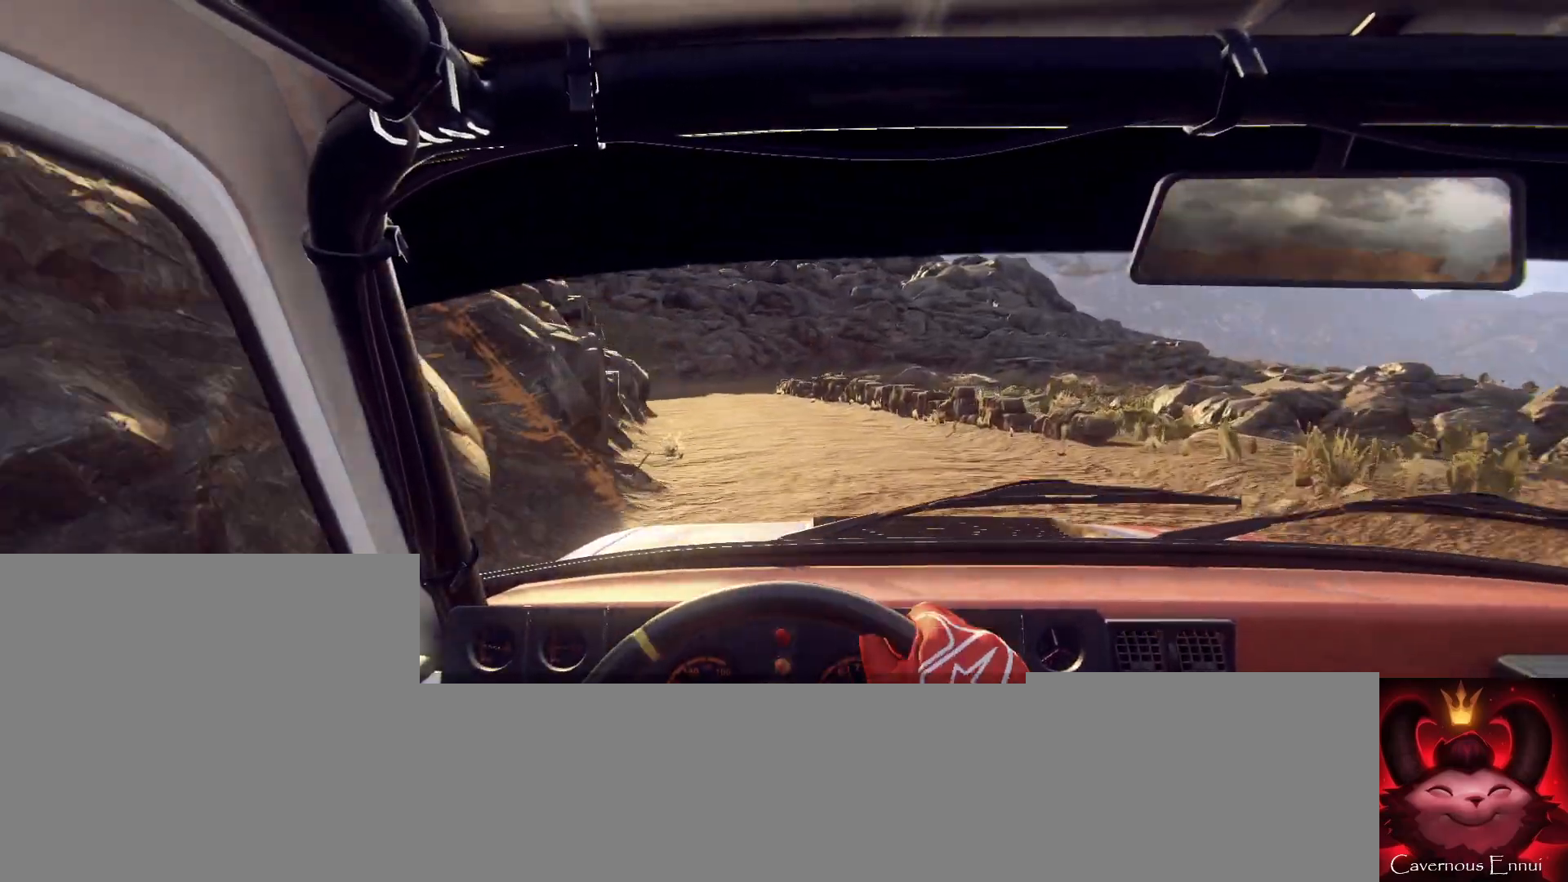
{"buttons": [], "left_stick": "right", "right_stick": "up", "events": [[33, "left_stick", "left"], [33, "right_stick", "center"], [133, "left_stick", "center"], [167, "right_stick", "up"], [267, "left_stick", "right"]]}
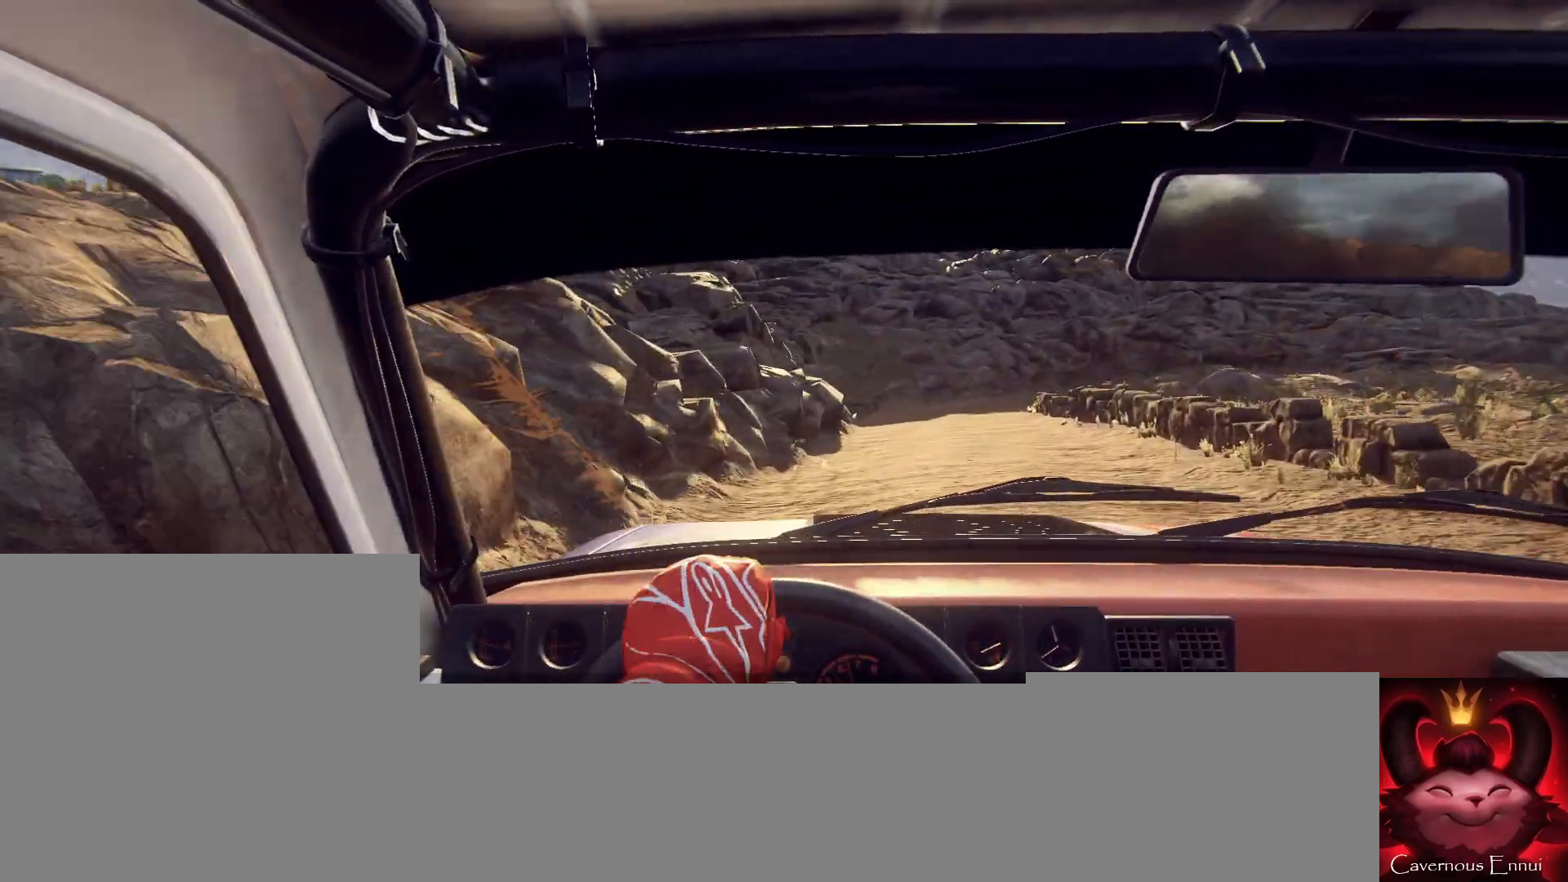
{"buttons": [], "left_stick": "left", "right_stick": "center", "events": [[200, "left_stick", "center"], [300, "left_stick", "left"], [467, "right_stick", "center"]]}
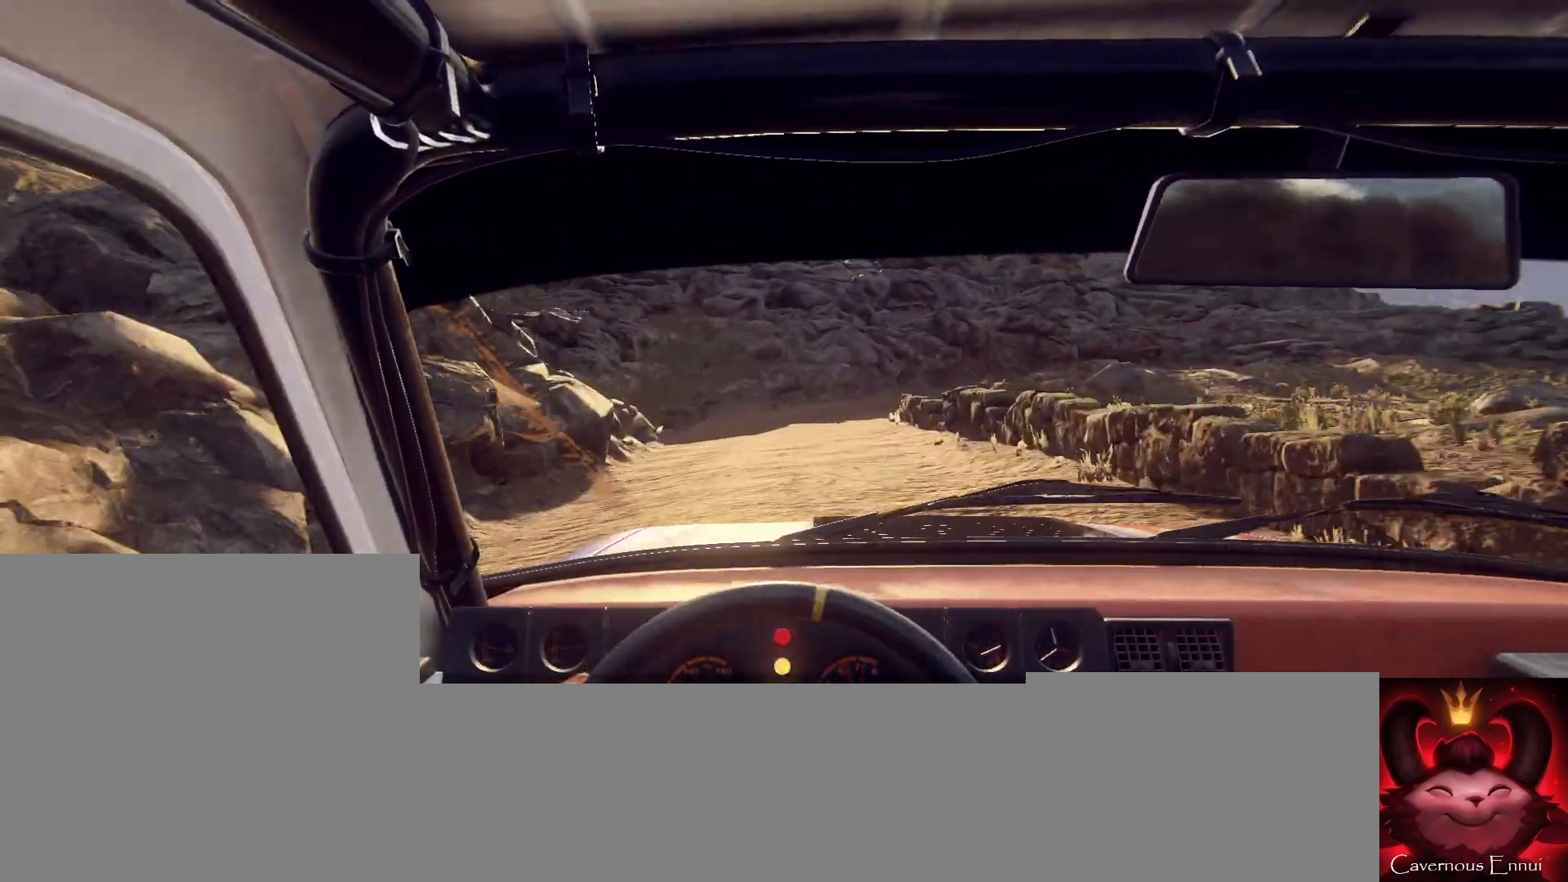
{"buttons": [], "left_stick": "right", "right_stick": "up", "events": [[133, "right_stick", "up"], [200, "left_stick", "center"], [233, "right_stick", "center"], [367, "left_stick", "right"], [400, "right_stick", "up"]]}
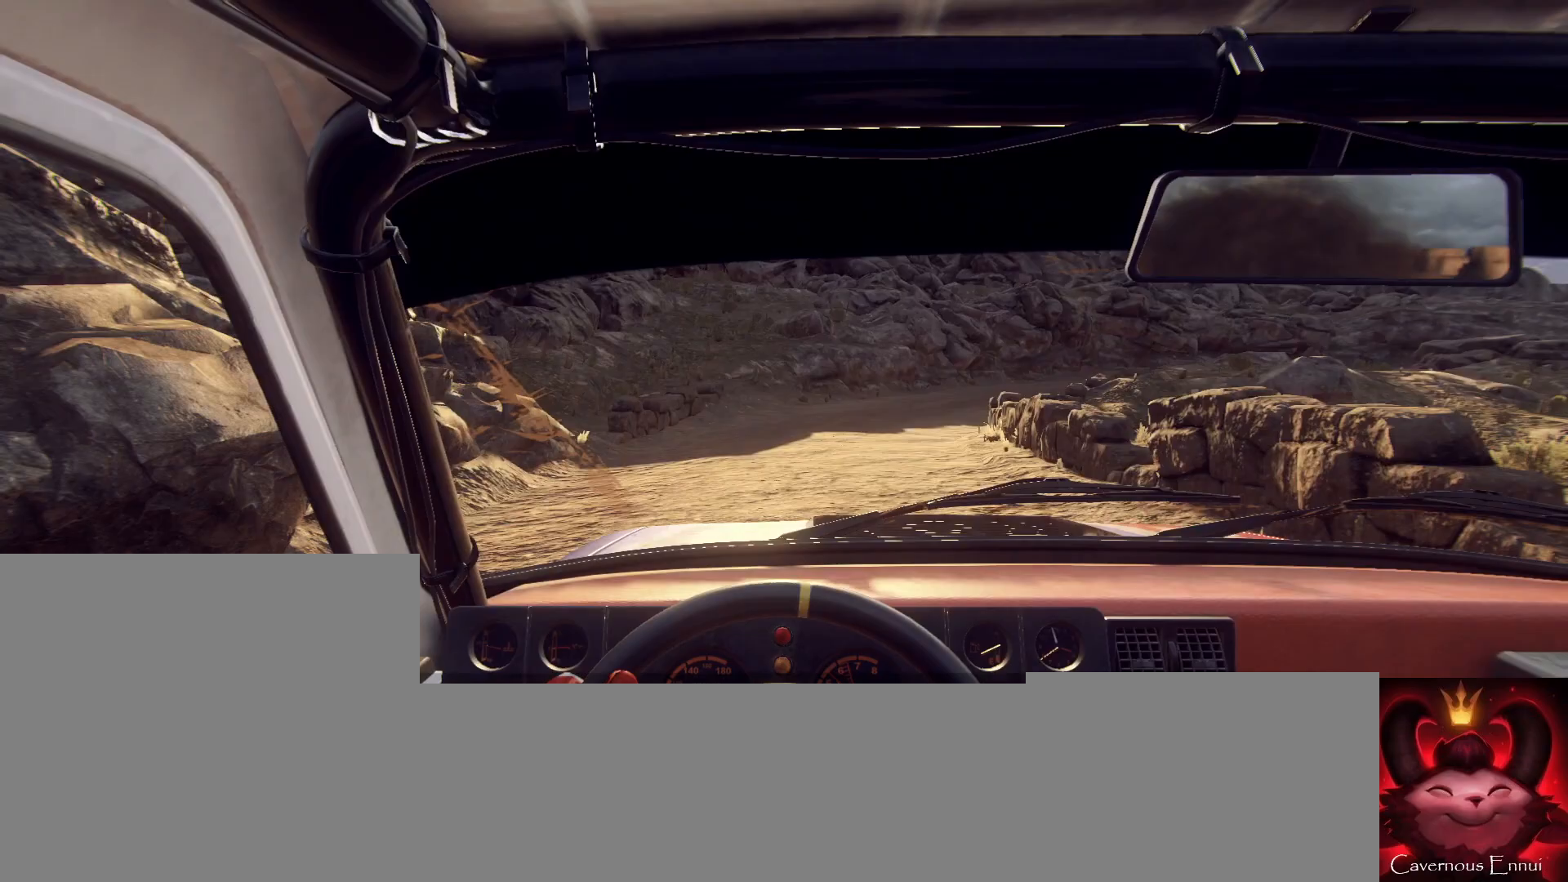
{"buttons": [], "left_stick": "center", "right_stick": "up", "events": [[67, "L2", "down"], [67, "right_stick", "center"], [233, "L2", "up"], [300, "L2", "down"], [433, "L2", "up"], [433, "left_stick", "center"], [467, "right_stick", "up"]]}
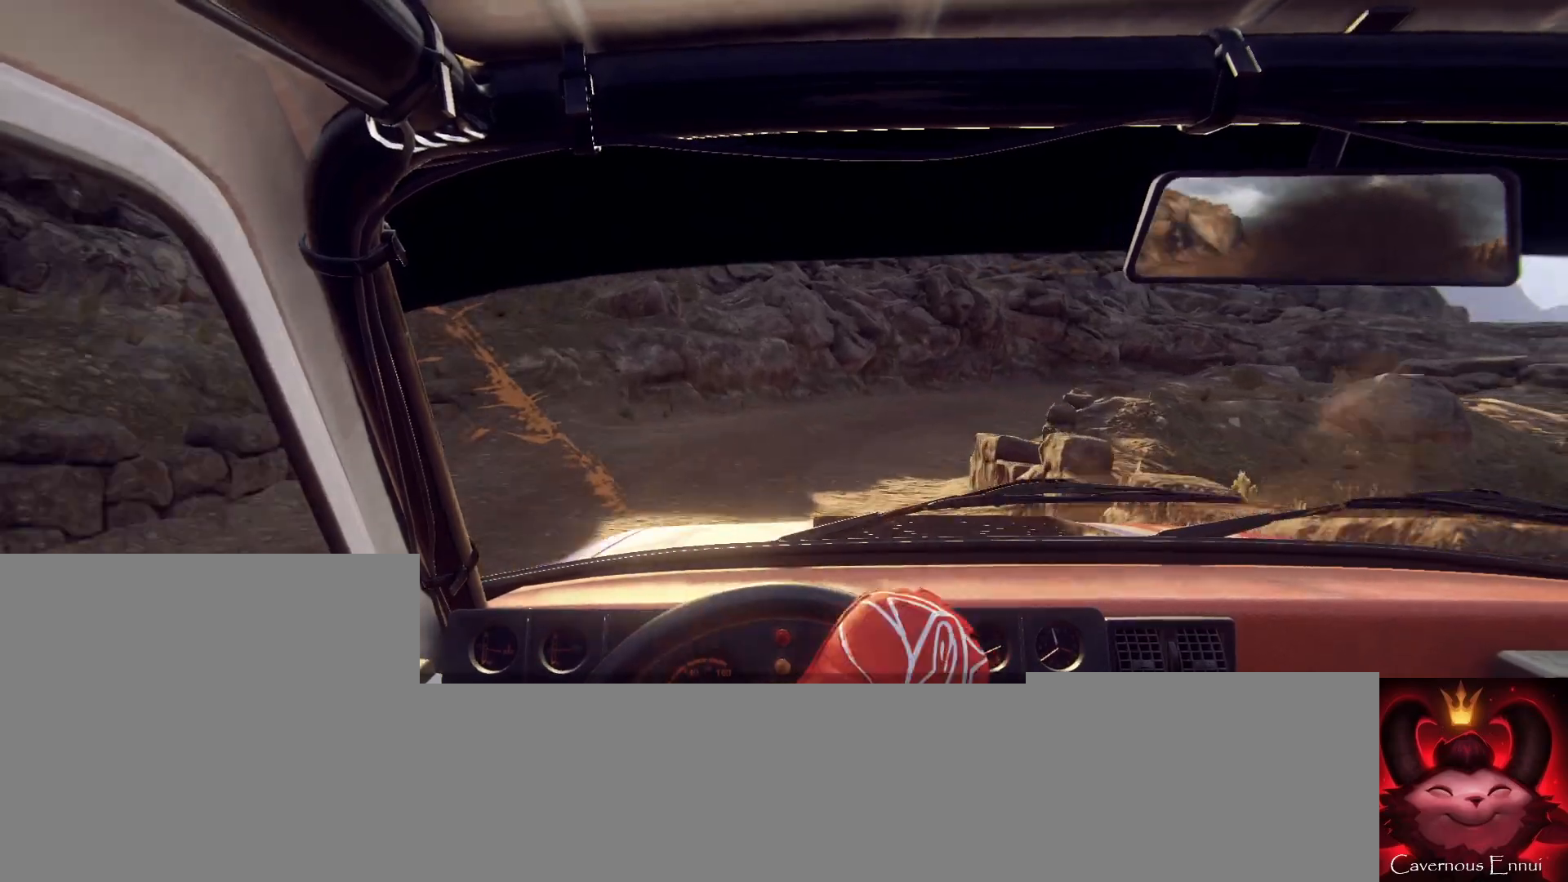
{"buttons": [], "left_stick": "right", "right_stick": "up", "events": [[100, "L2", "down"], [100, "left_stick", "right"], [100, "right_stick", "center"], [167, "L2", "up"], [267, "left_stick", "center"], [433, "right_stick", "up"], [467, "left_stick", "right"]]}
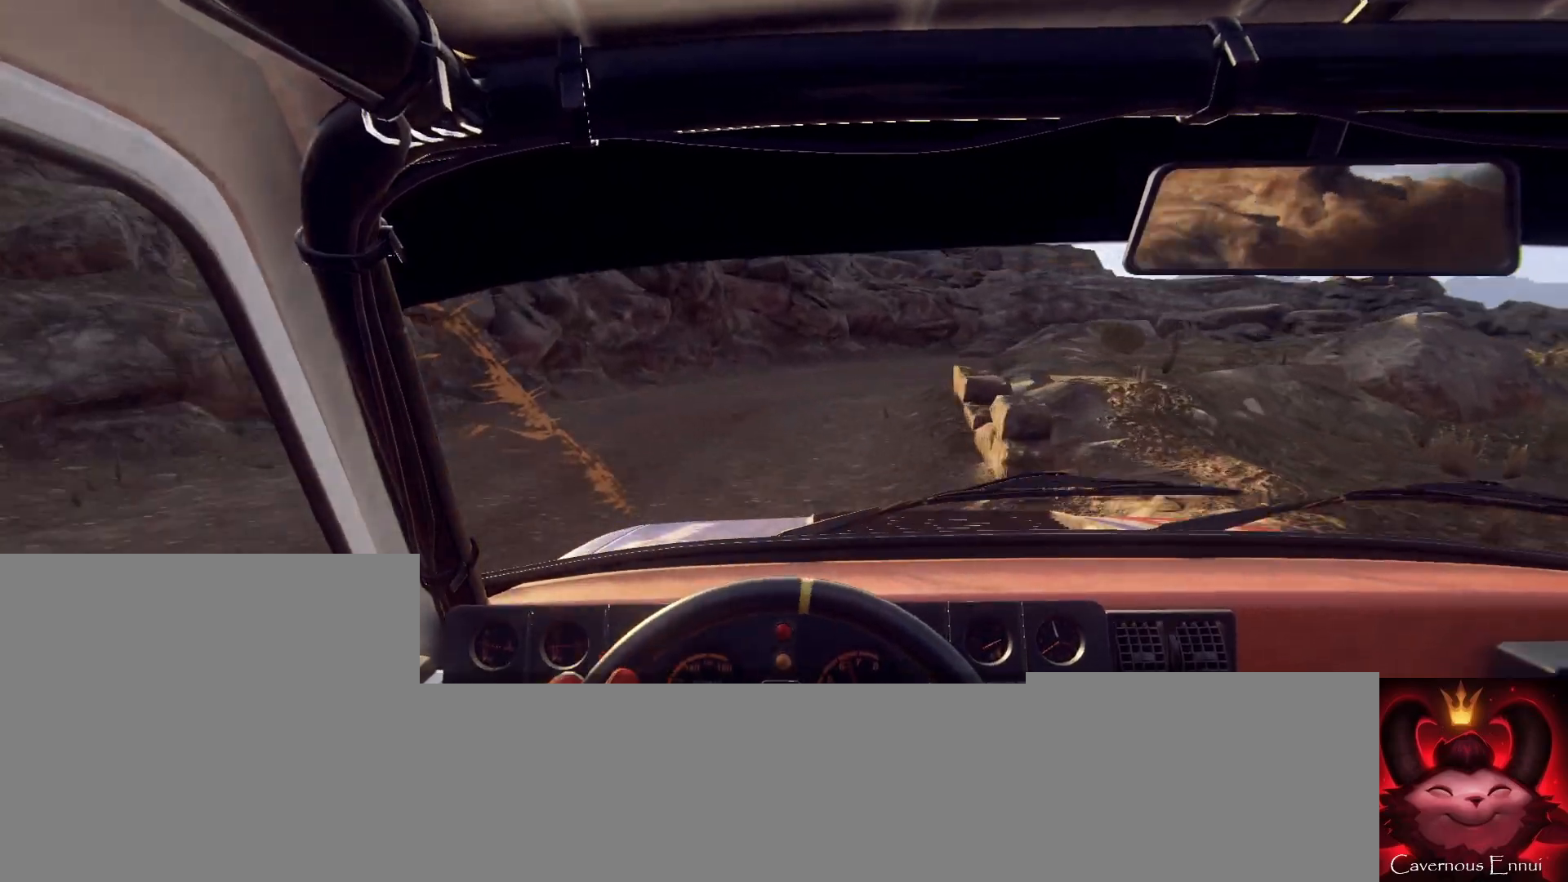
{"buttons": ["L2"], "left_stick": "right", "right_stick": "center", "events": [[67, "right_stick", "center"], [100, "left_stick", "center"], [233, "right_stick", "up"], [300, "left_stick", "right"], [367, "right_stick", "center"], [467, "L2", "down"]]}
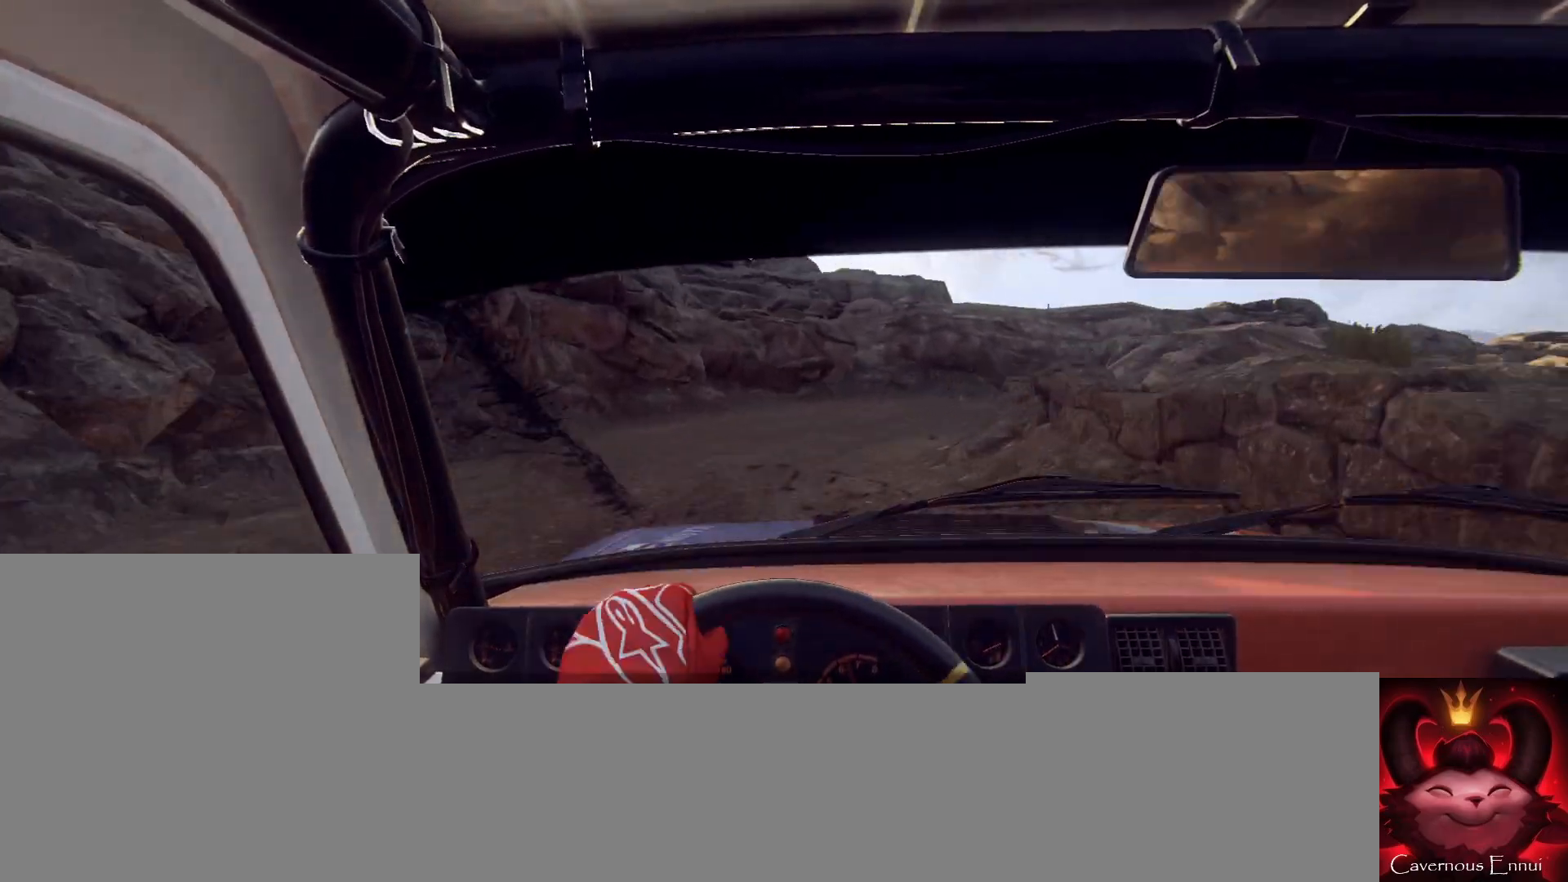
{"buttons": [], "left_stick": "center", "right_stick": "up", "events": [[33, "L2", "up"], [67, "L1", "down"], [133, "L1", "up"], [267, "left_stick", "center"], [333, "right_stick", "up"]]}
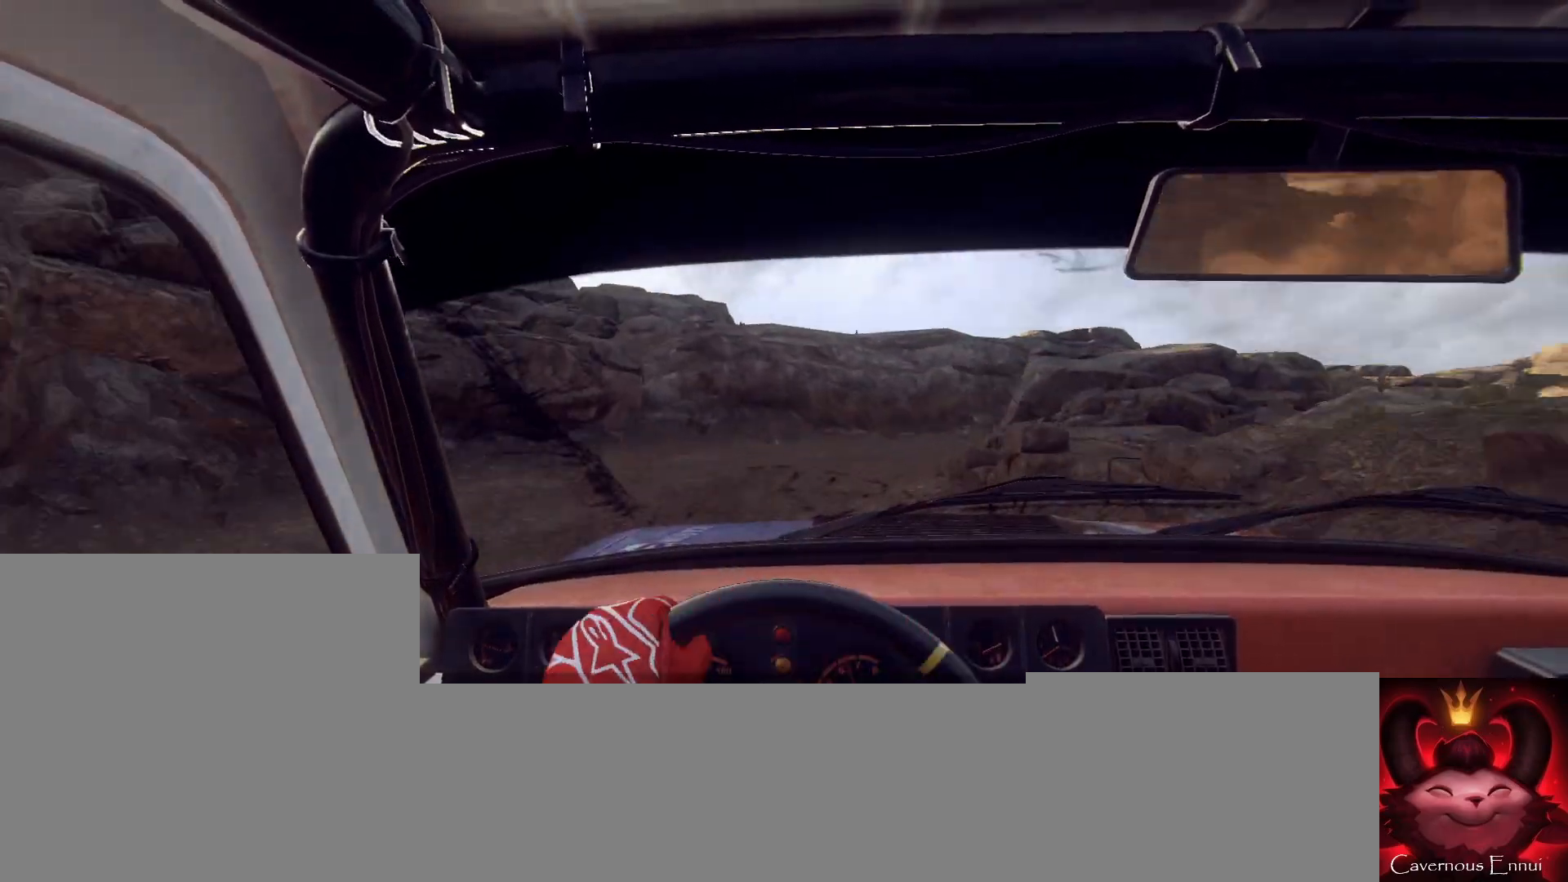
{"buttons": ["L2"], "left_stick": "center", "right_stick": "center", "events": [[233, "right_stick", "center"], [467, "L2", "down"]]}
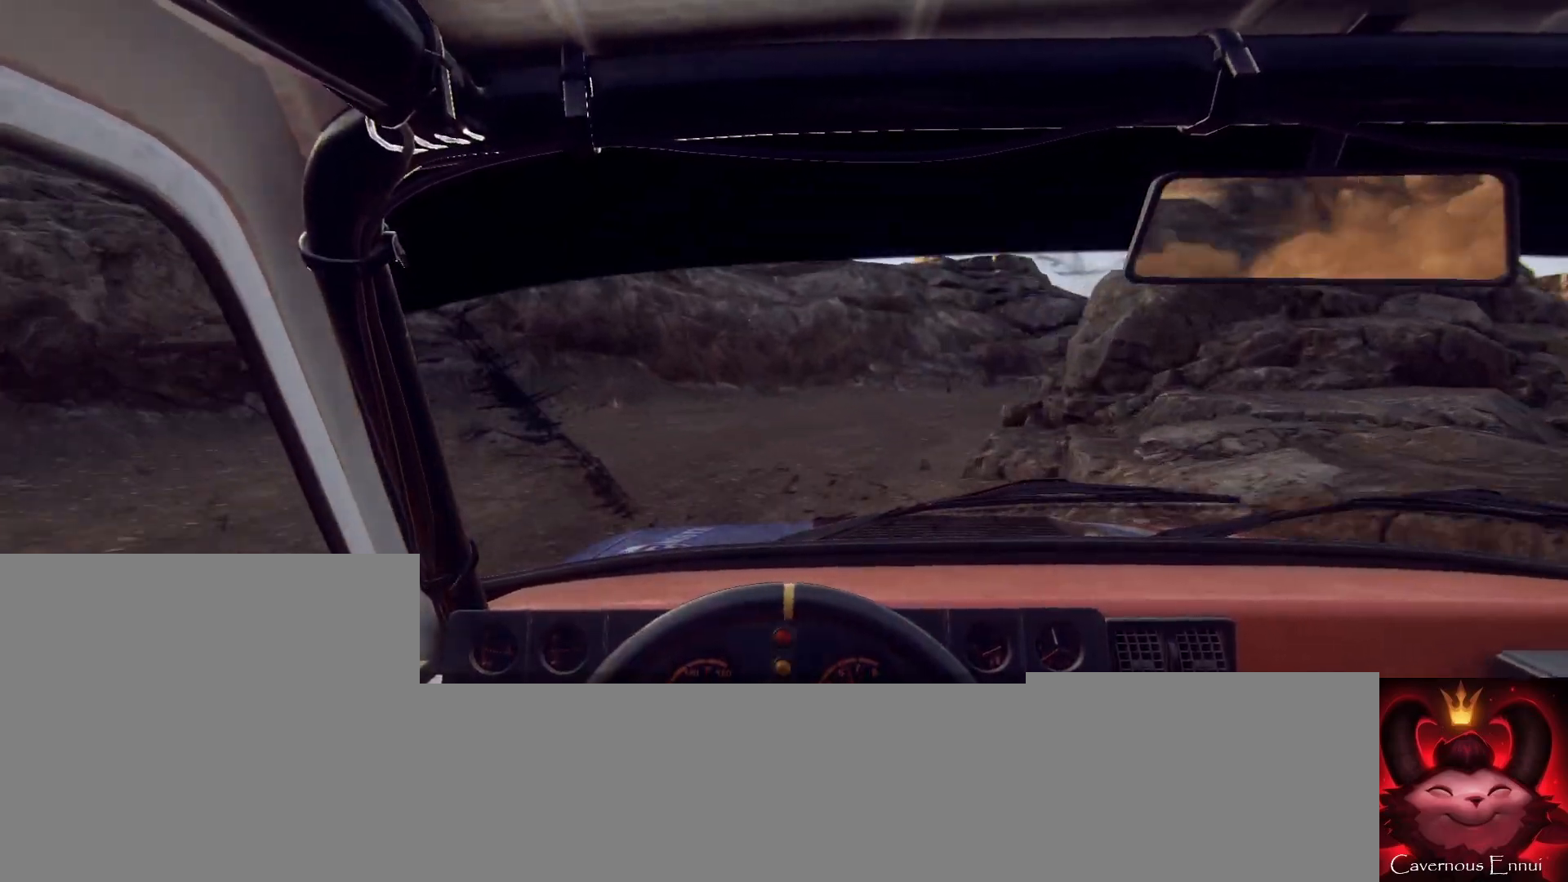
{"buttons": [], "left_stick": "right", "right_stick": "center", "events": [[33, "left_stick", "right"], [33, "right_stick", "up"], [67, "L2", "up"], [167, "right_stick", "center"]]}
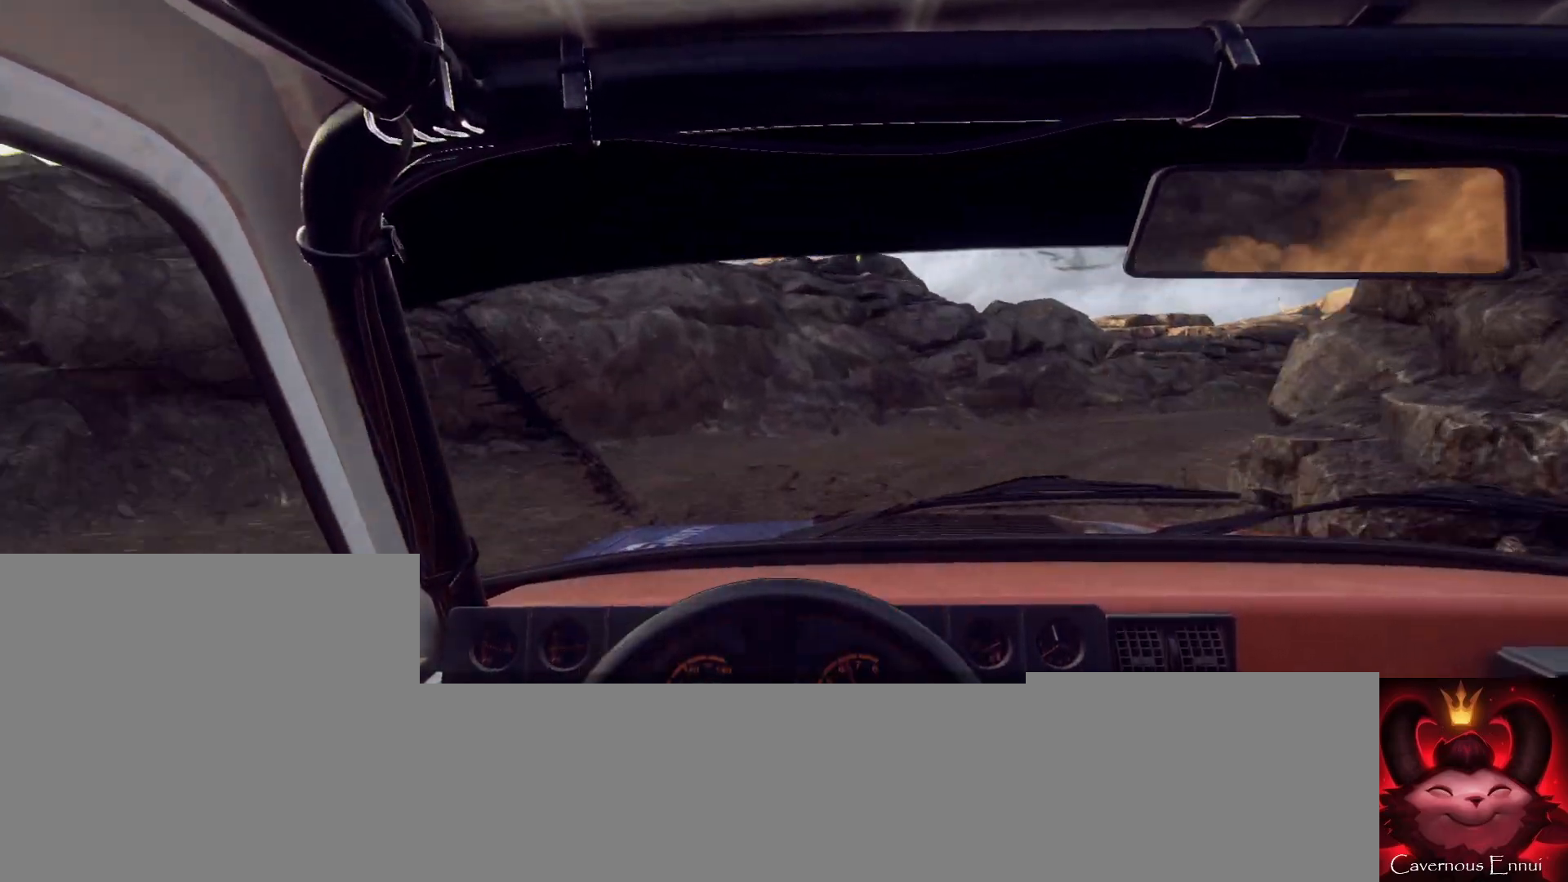
{"buttons": [], "left_stick": "right", "right_stick": "up", "events": [[400, "right_stick", "up"]]}
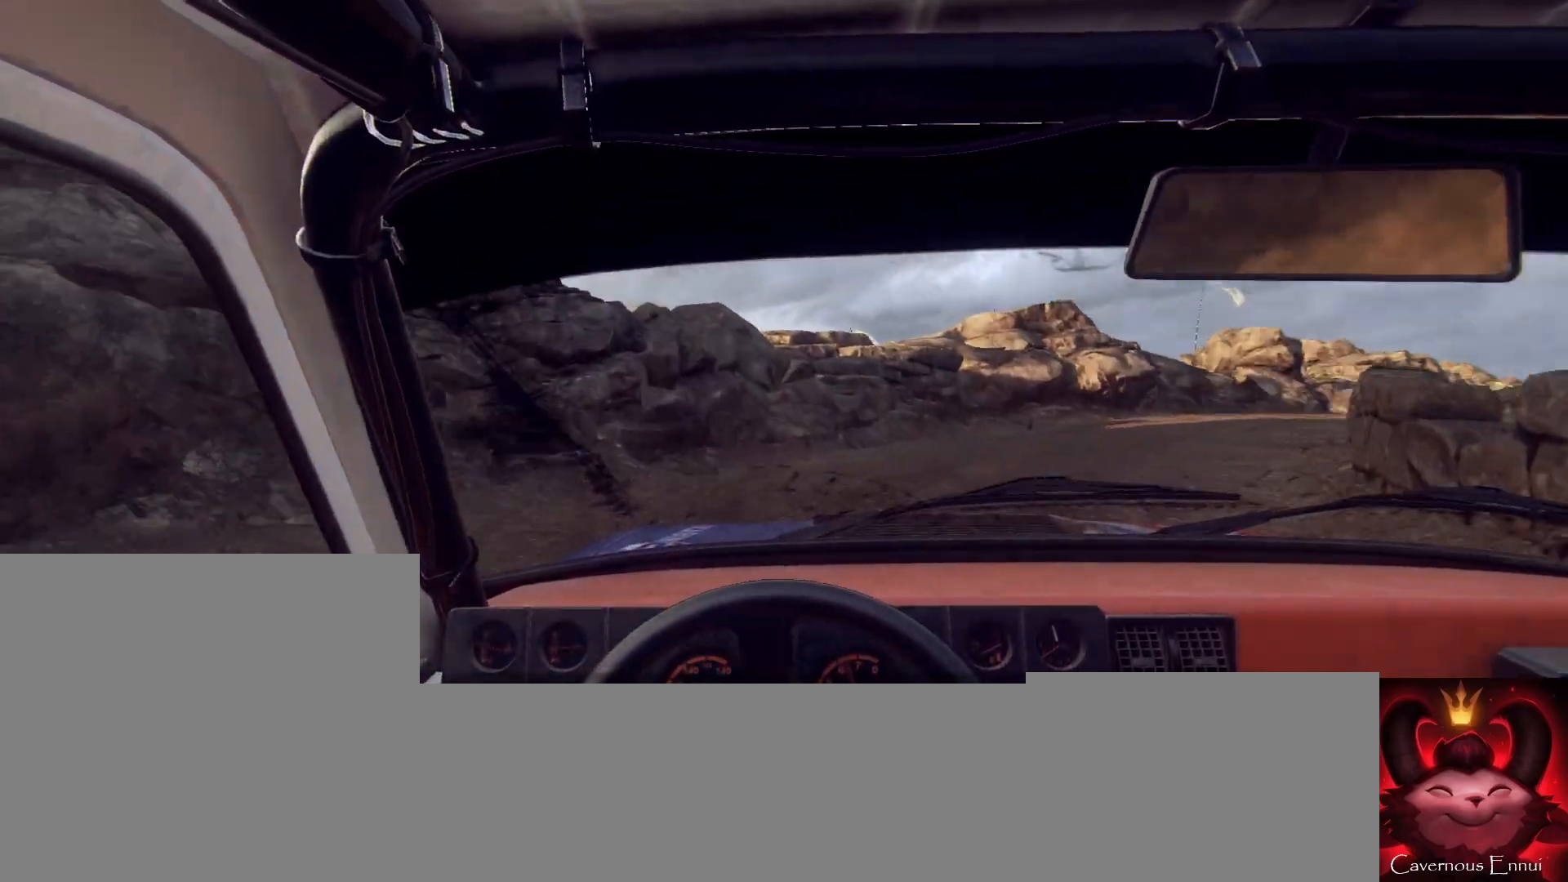
{"buttons": [], "left_stick": "left", "right_stick": "up", "events": [[133, "right_stick", "center"], [333, "left_stick", "center"], [367, "right_stick", "up"], [400, "left_stick", "left"]]}
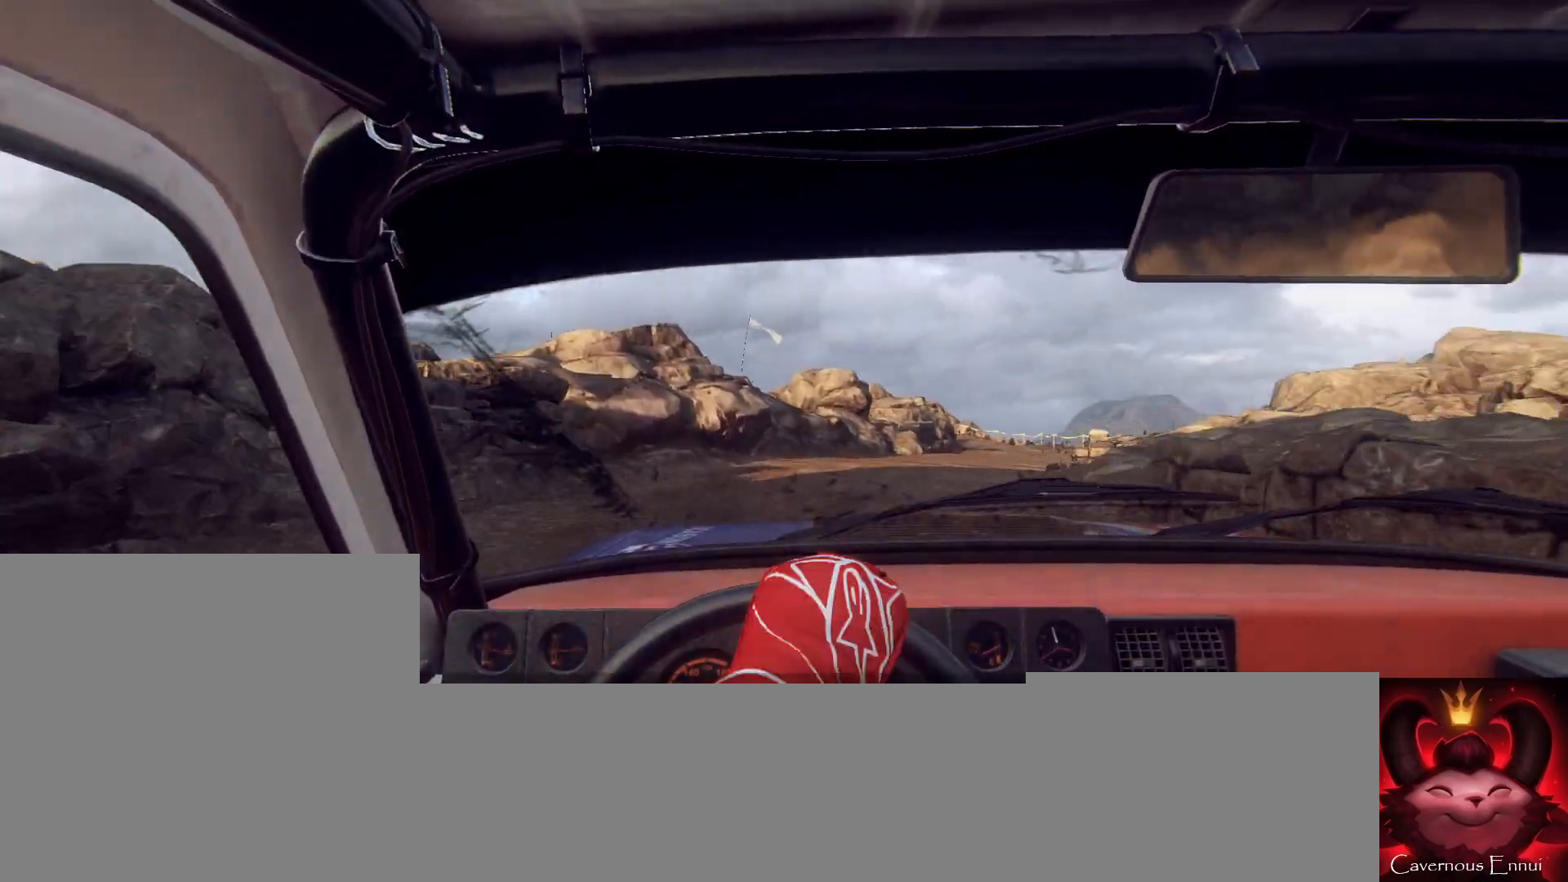
{"buttons": [], "left_stick": "center", "right_stick": "up", "events": [[167, "left_stick", "center"], [333, "left_stick", "left"], [433, "left_stick", "center"]]}
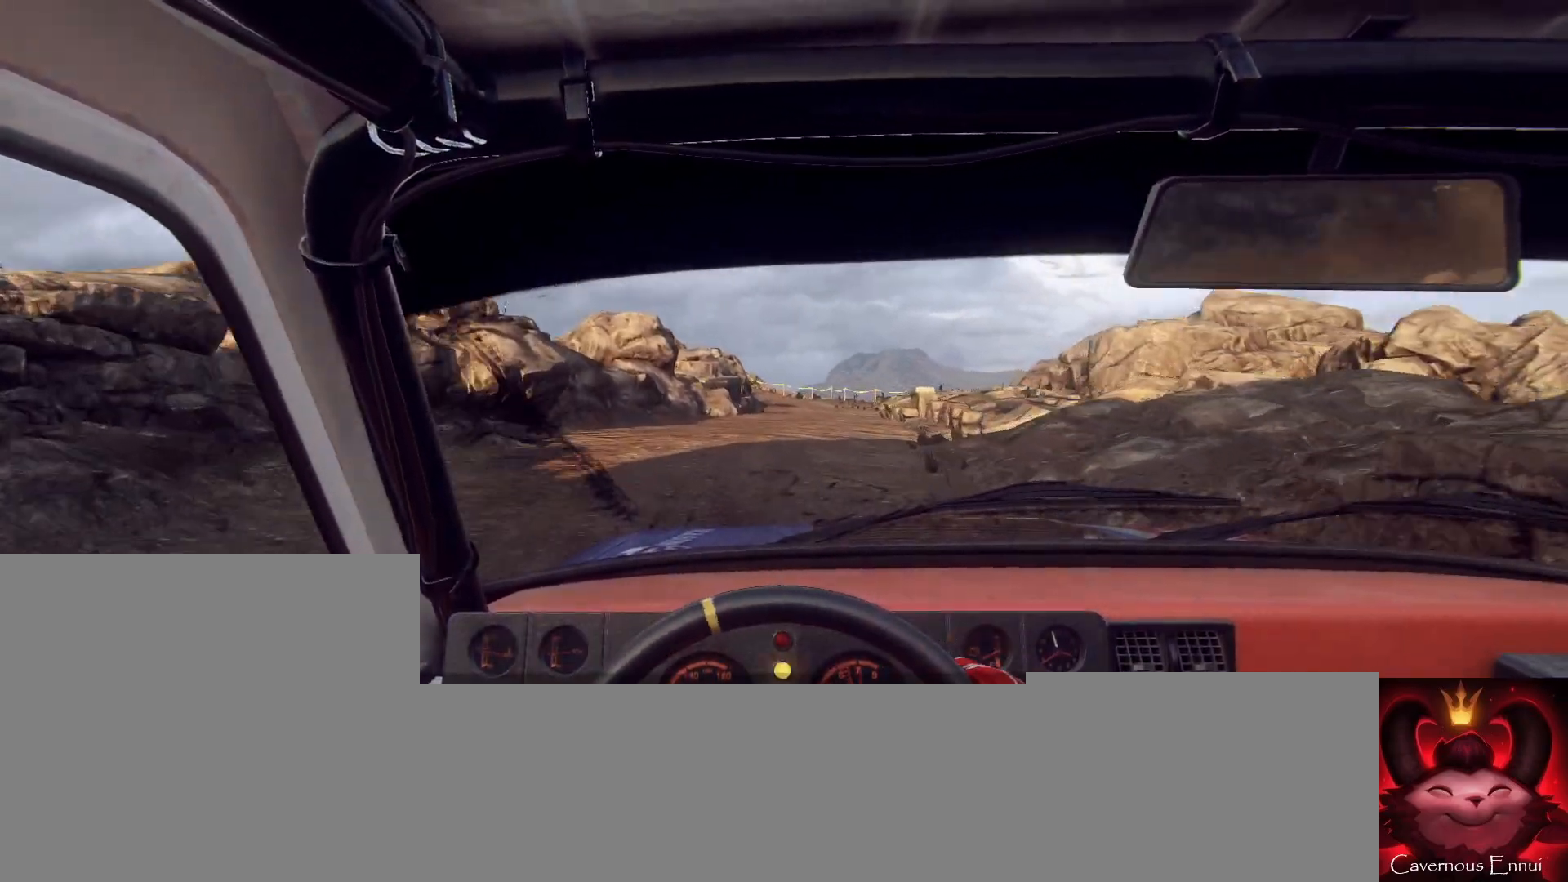
{"buttons": [], "left_stick": "center", "right_stick": "up", "events": [[100, "left_stick", "left"], [300, "left_stick", "center"], [367, "R1", "down"], [433, "R1", "up"]]}
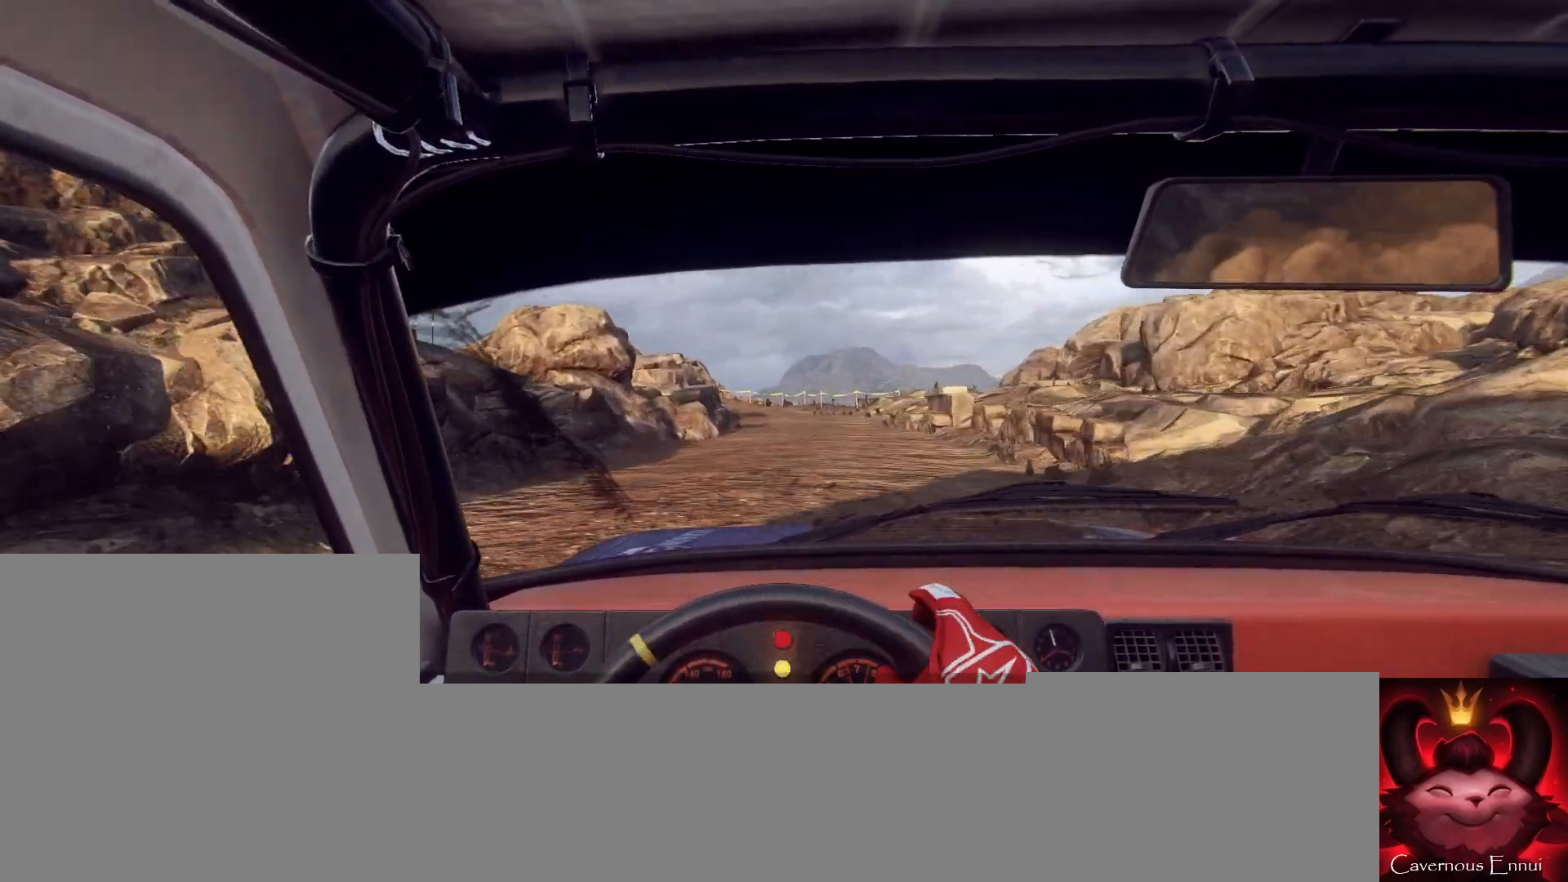
{"buttons": [], "left_stick": "center", "right_stick": "up", "events": [[33, "left_stick", "right"], [300, "left_stick", "center"], [400, "left_stick", "right"], [467, "left_stick", "center"]]}
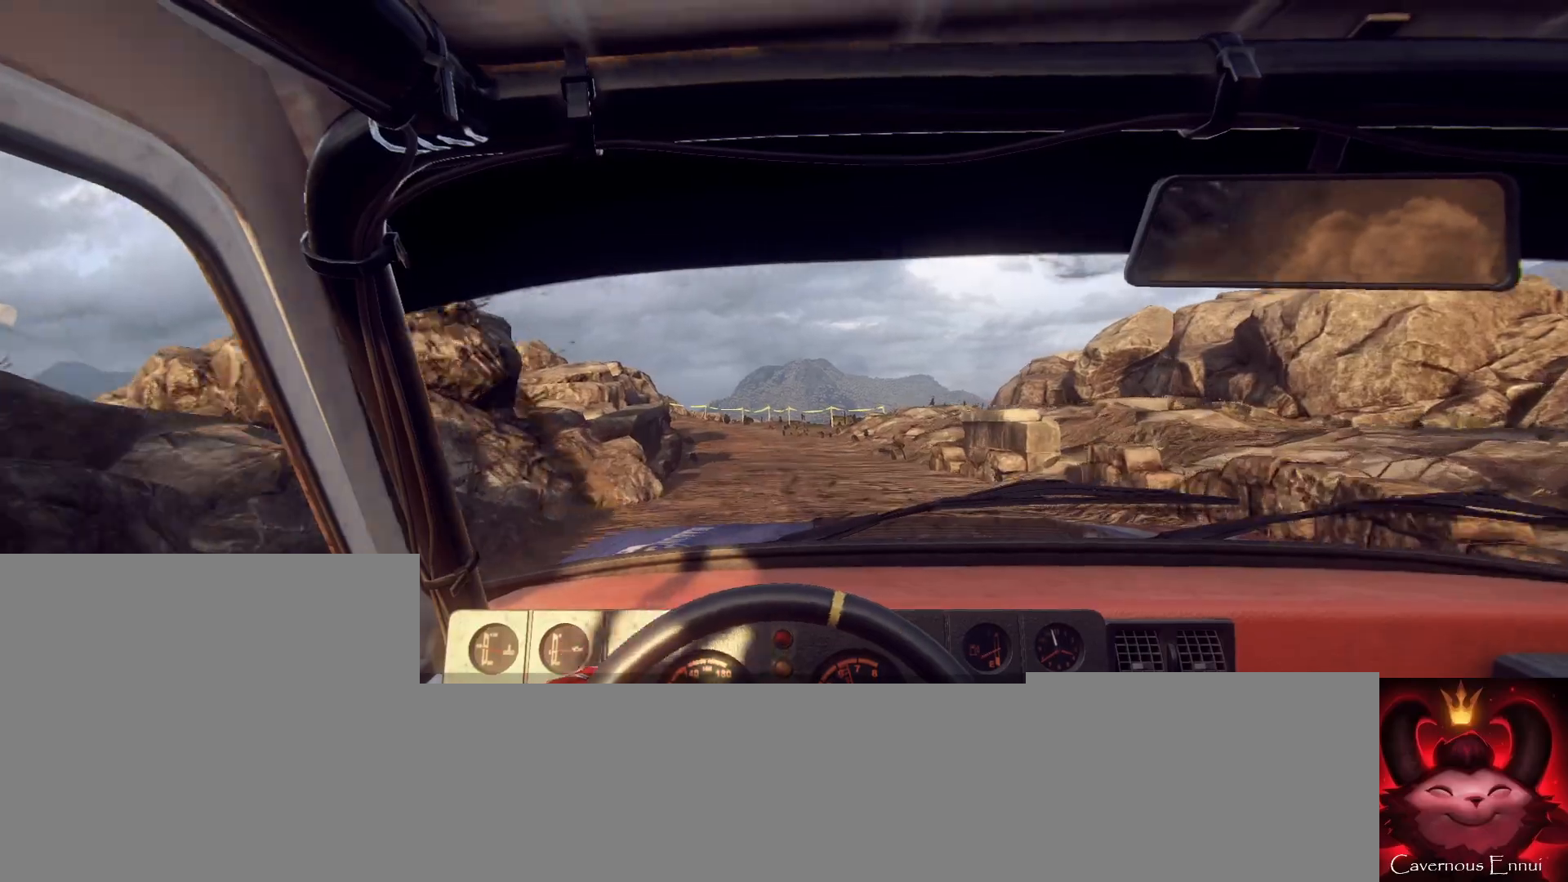
{"buttons": ["R1"], "left_stick": "center", "right_stick": "up", "events": [[100, "left_stick", "down-left"], [367, "left_stick", "center"], [500, "R1", "down"]]}
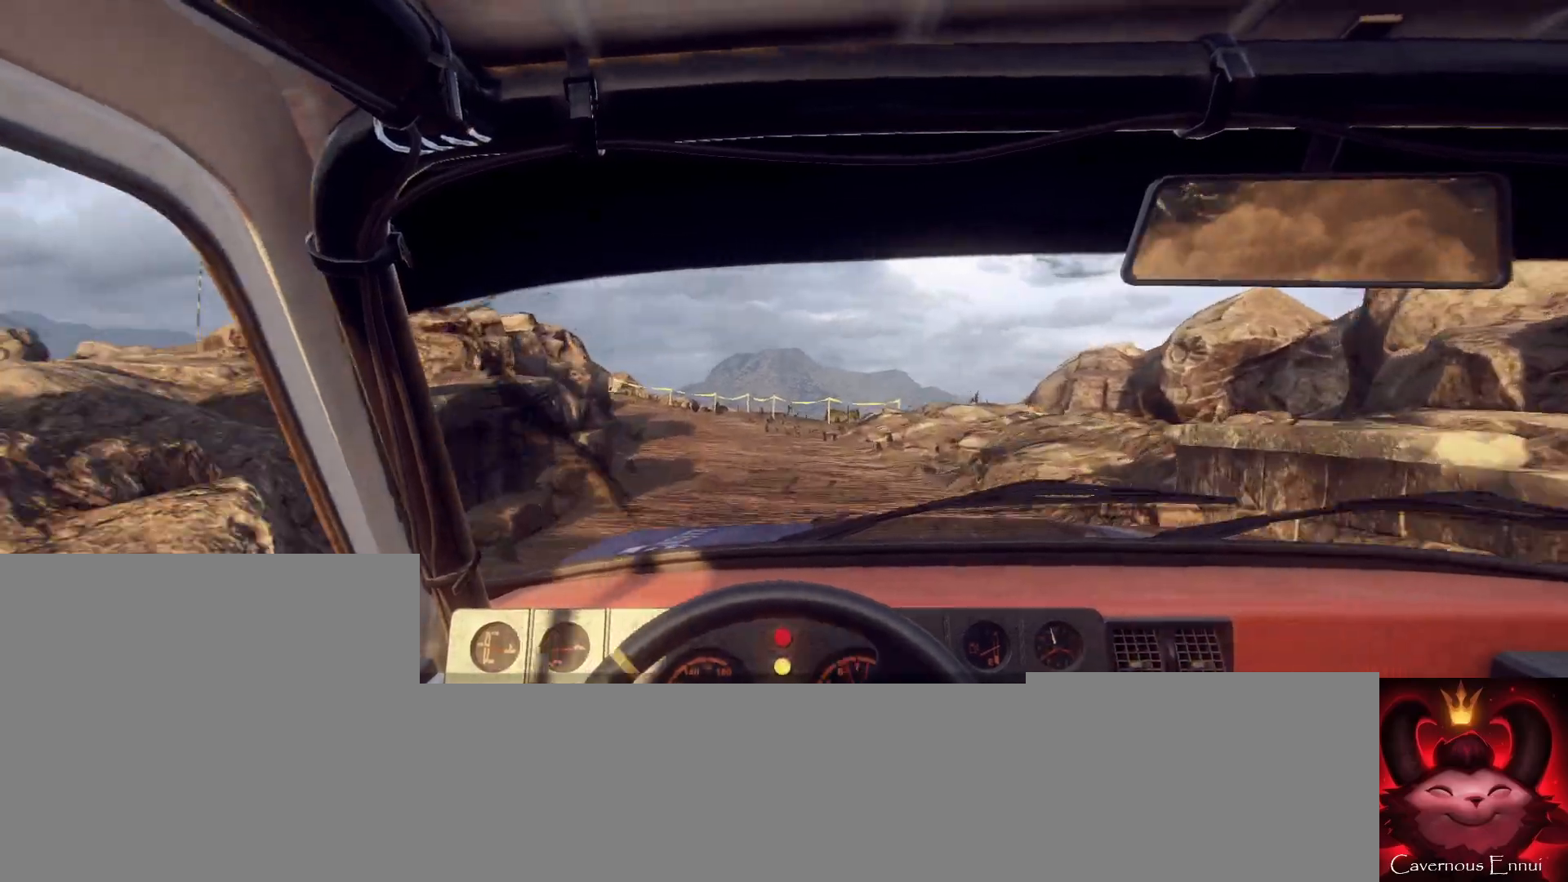
{"buttons": [], "left_stick": "left", "right_stick": "up", "events": [[33, "R1", "up"], [233, "left_stick", "down-left"], [467, "left_stick", "left"]]}
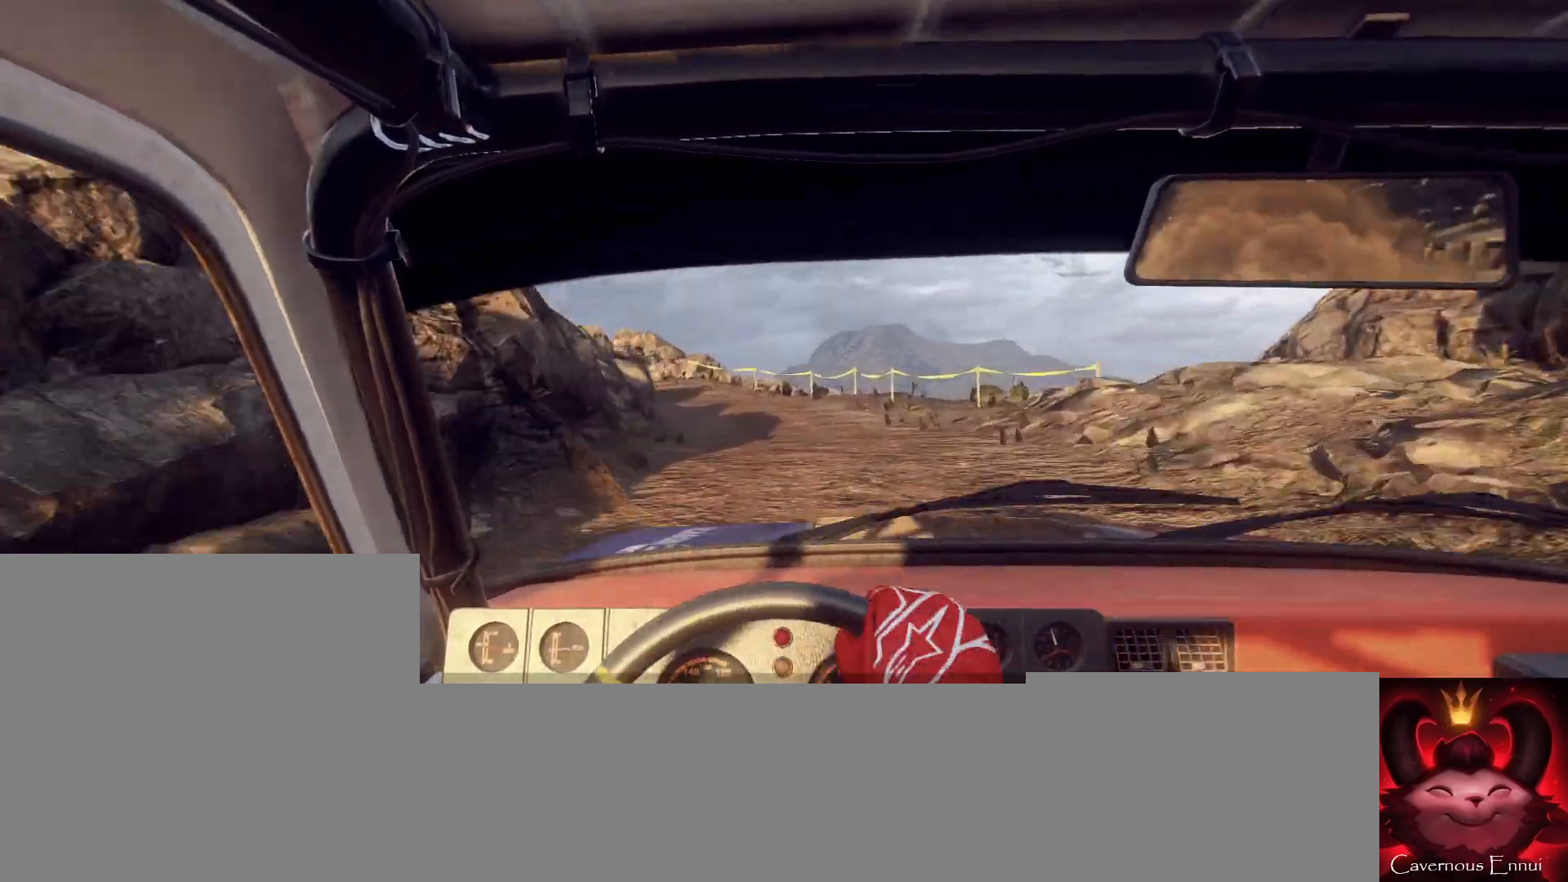
{"buttons": ["L1"], "left_stick": "left", "right_stick": "center", "events": [[33, "L2", "down"], [100, "left_stick", "center"], [133, "L2", "up"], [167, "right_stick", "center"], [300, "L2", "down"], [400, "L1", "down"], [400, "L2", "up"], [433, "left_stick", "left"]]}
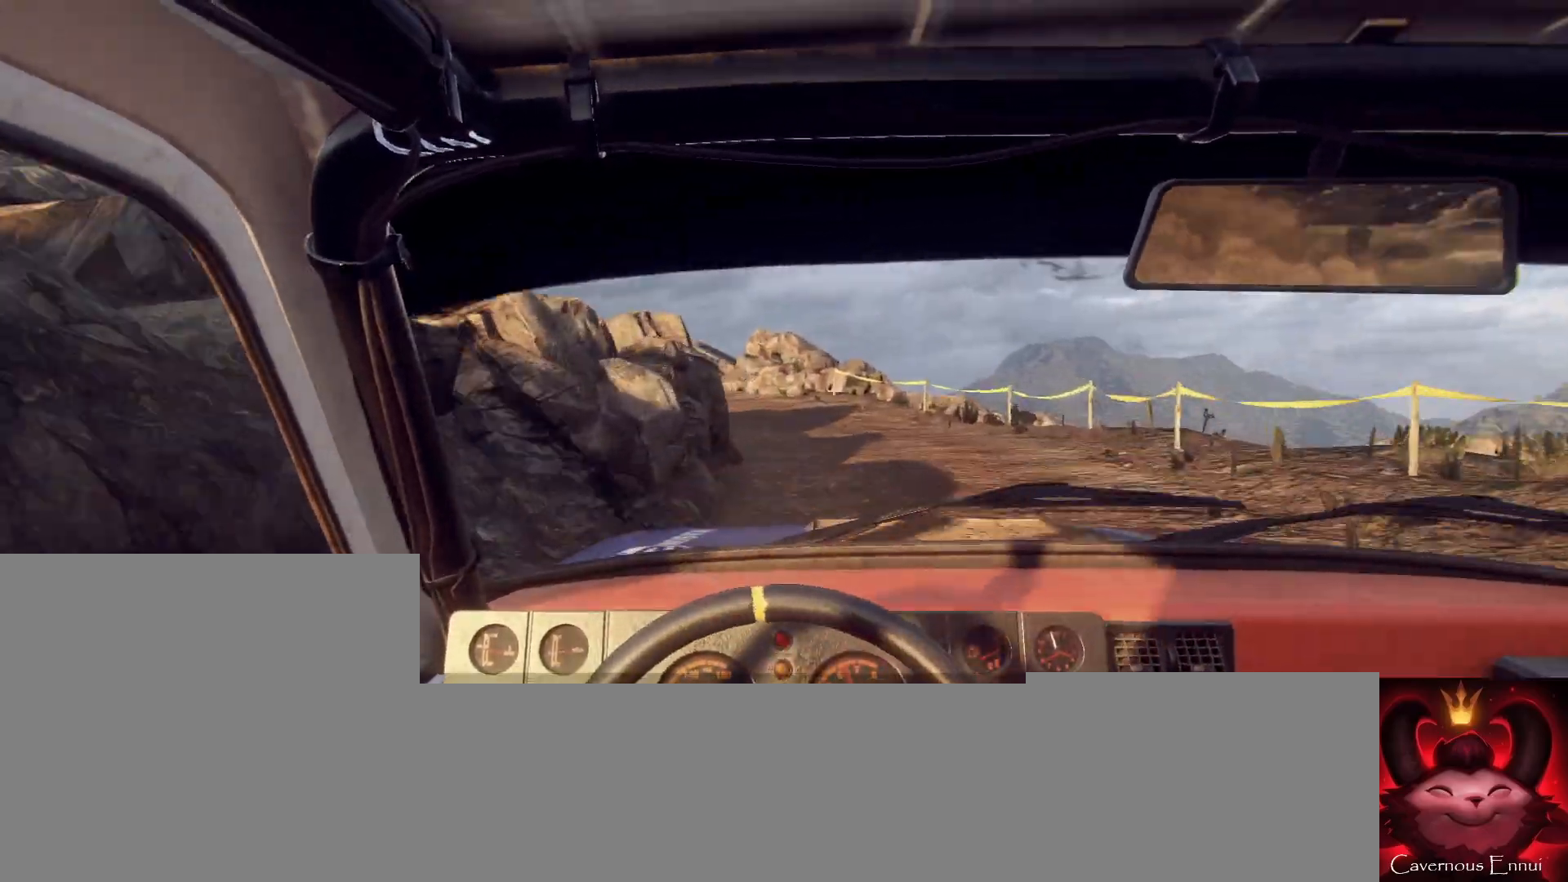
{"buttons": [], "left_stick": "center", "right_stick": "center", "events": [[33, "L1", "up"], [67, "L2", "down"], [167, "L2", "up"], [167, "left_stick", "center"], [267, "L2", "down"], [267, "left_stick", "left"], [367, "L2", "up"], [400, "right_stick", "up"], [467, "left_stick", "center"], [500, "right_stick", "center"]]}
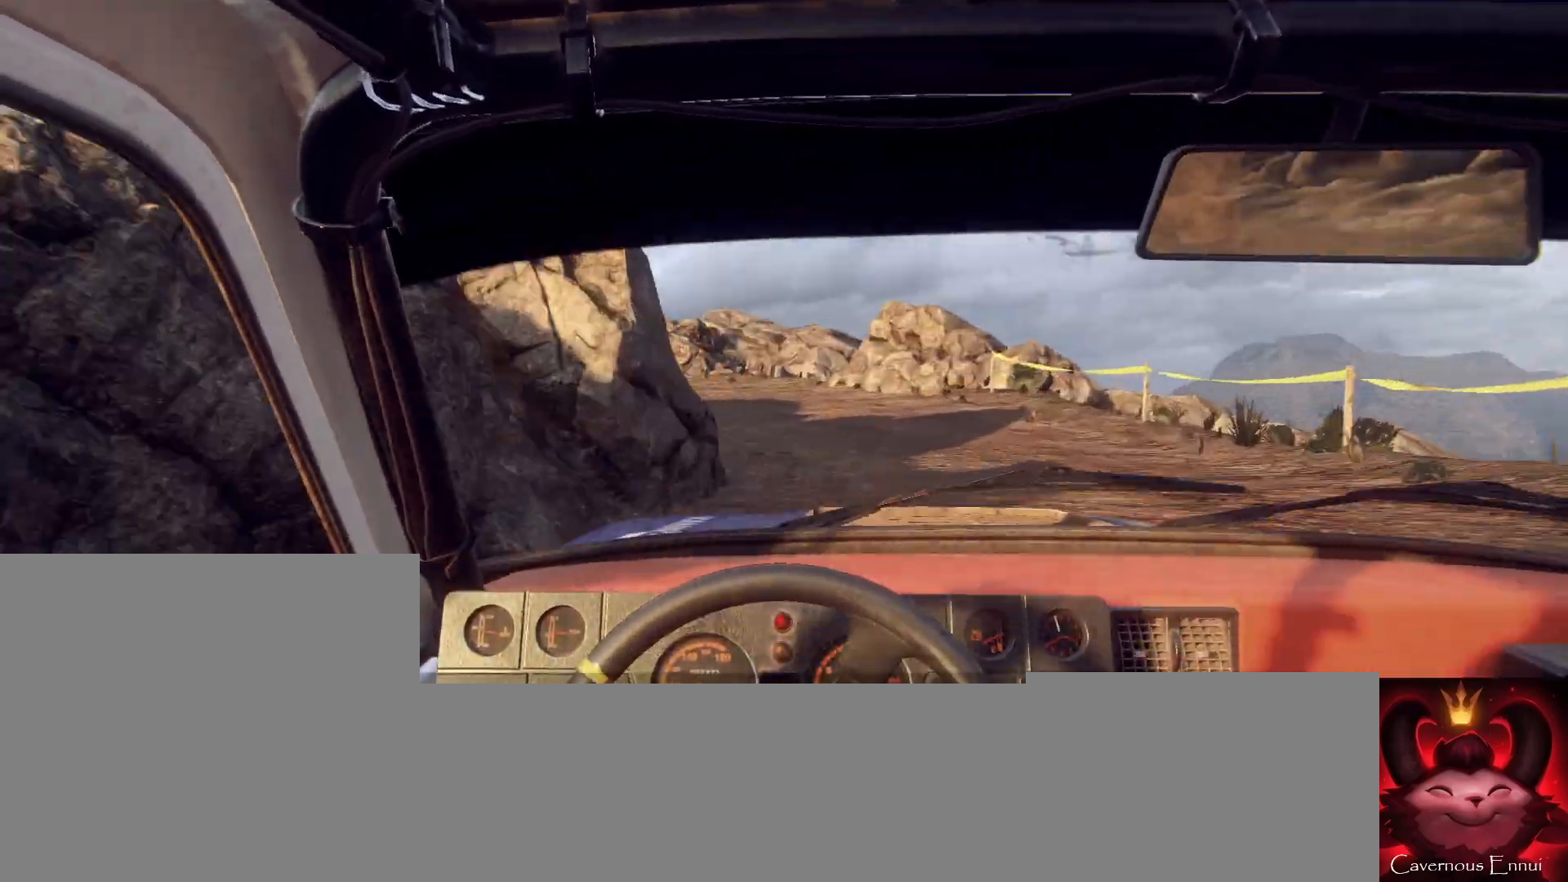
{"buttons": [], "left_stick": "down-left", "right_stick": "center", "events": [[33, "L2", "down"], [33, "left_stick", "left"], [133, "L2", "up"], [167, "left_stick", "center"], [333, "right_stick", "up"], [367, "left_stick", "down-left"], [433, "right_stick", "center"]]}
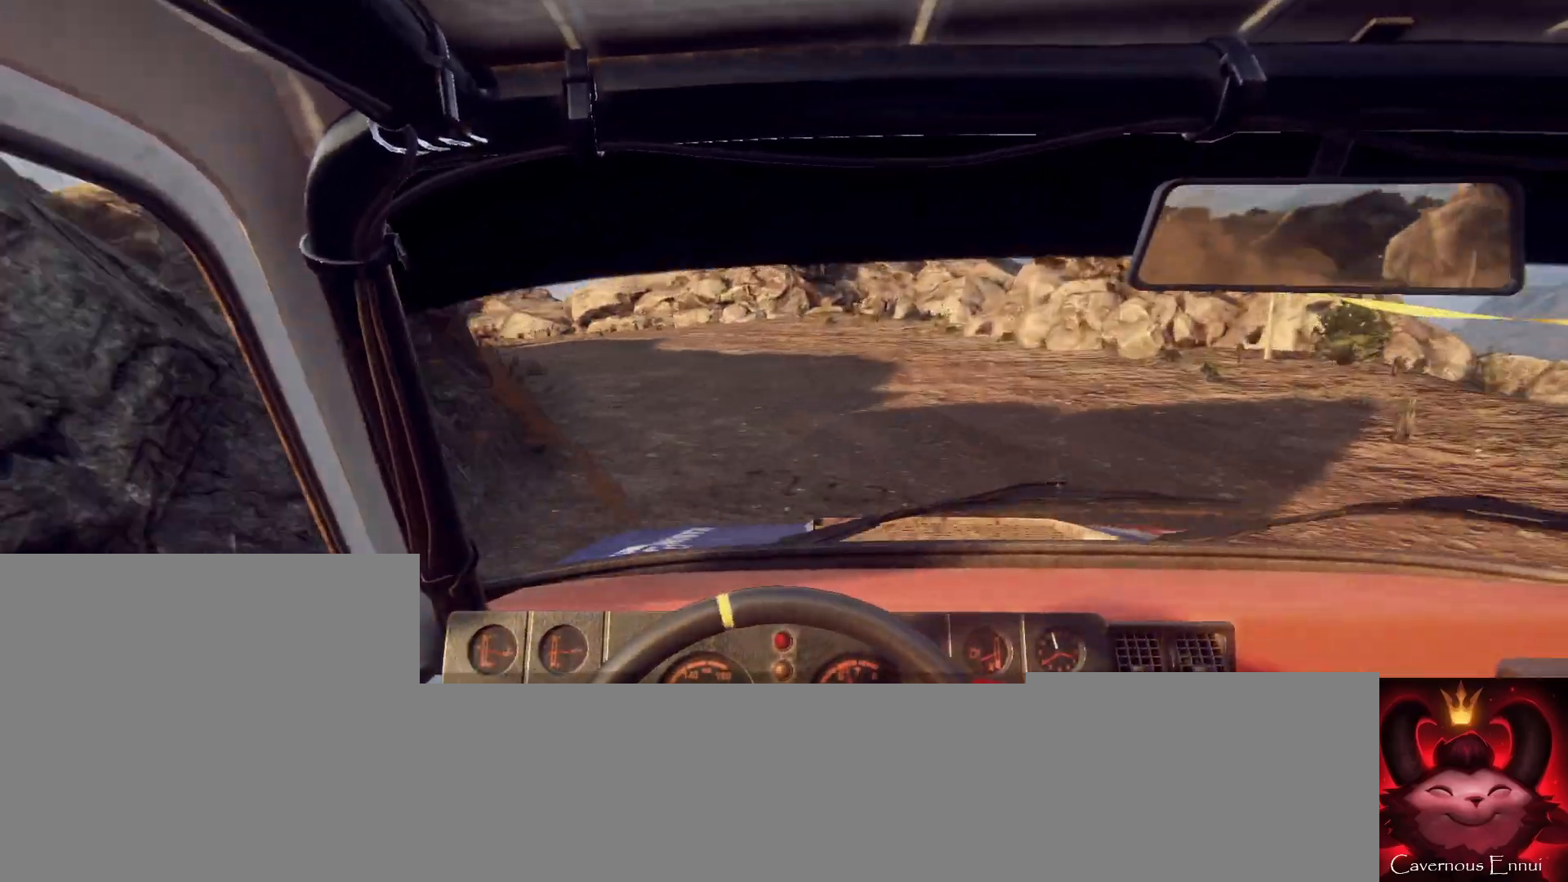
{"buttons": [], "left_stick": "down-left", "right_stick": "up", "events": [[200, "L1", "down"], [333, "L1", "up"], [500, "right_stick", "up"]]}
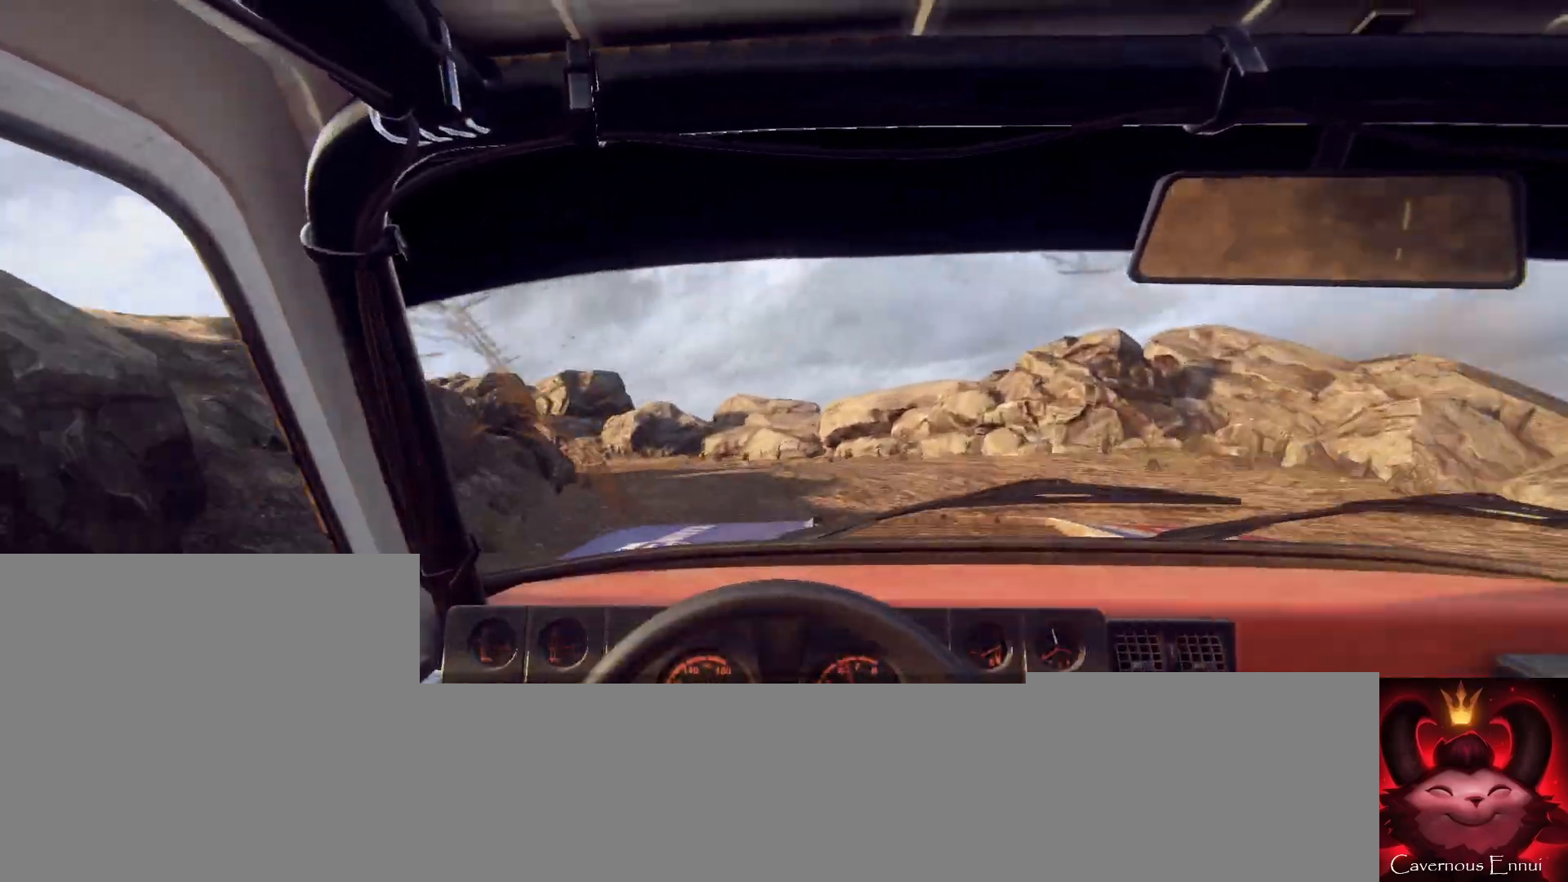
{"buttons": [], "left_stick": "center", "right_stick": "up", "events": [[133, "left_stick", "center"], [167, "right_stick", "center"], [300, "left_stick", "right"], [333, "right_stick", "up"], [467, "left_stick", "center"]]}
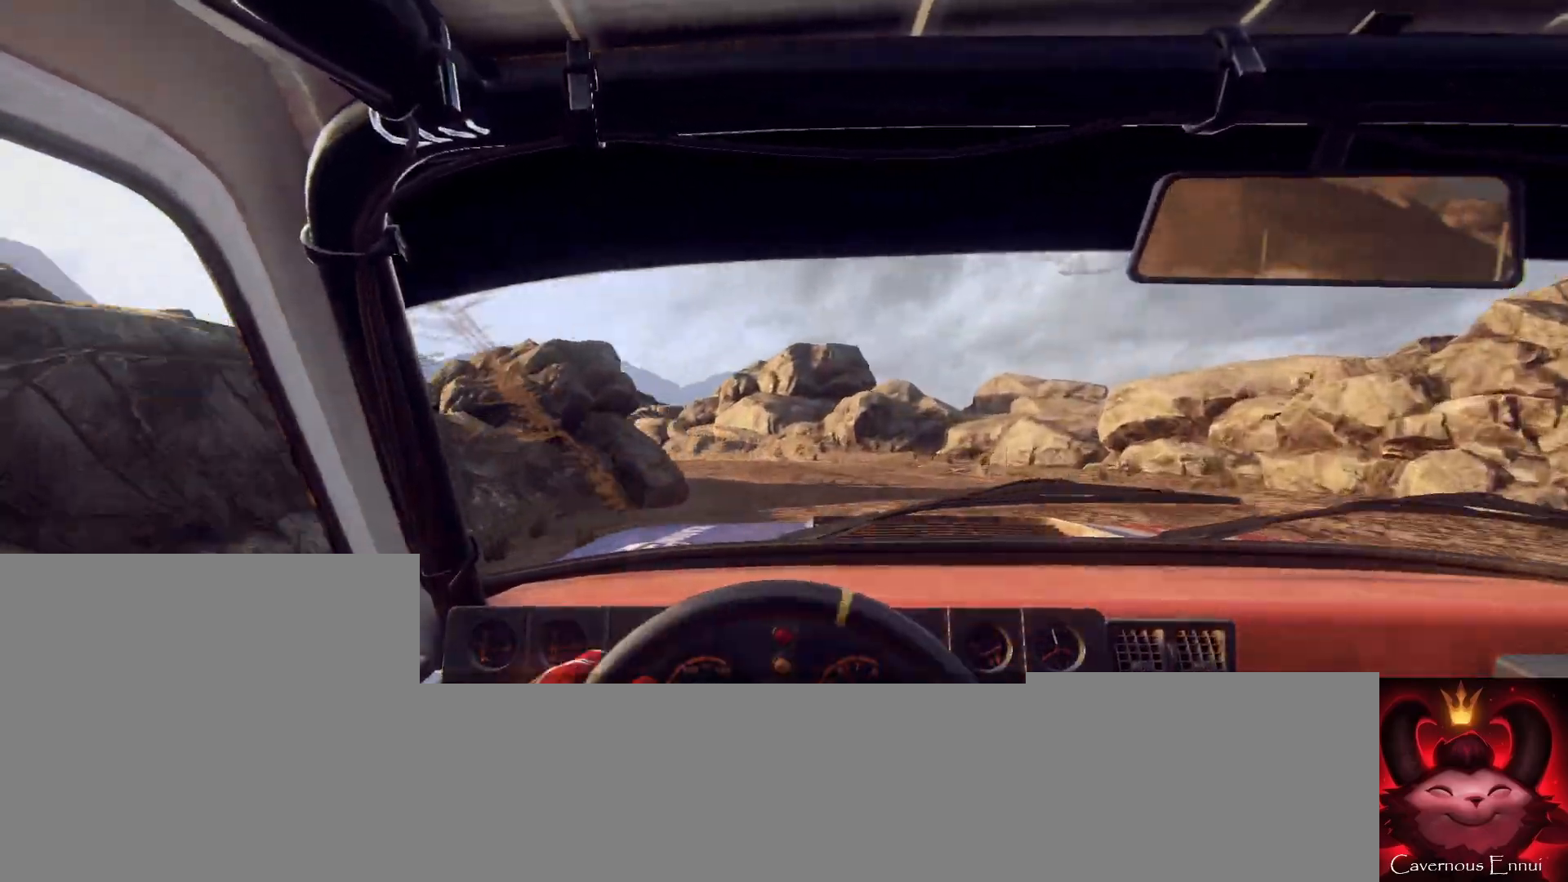
{"buttons": [], "left_stick": "left", "right_stick": "center", "events": [[100, "left_stick", "right"], [267, "left_stick", "center"], [267, "right_stick", "center"], [367, "left_stick", "left"]]}
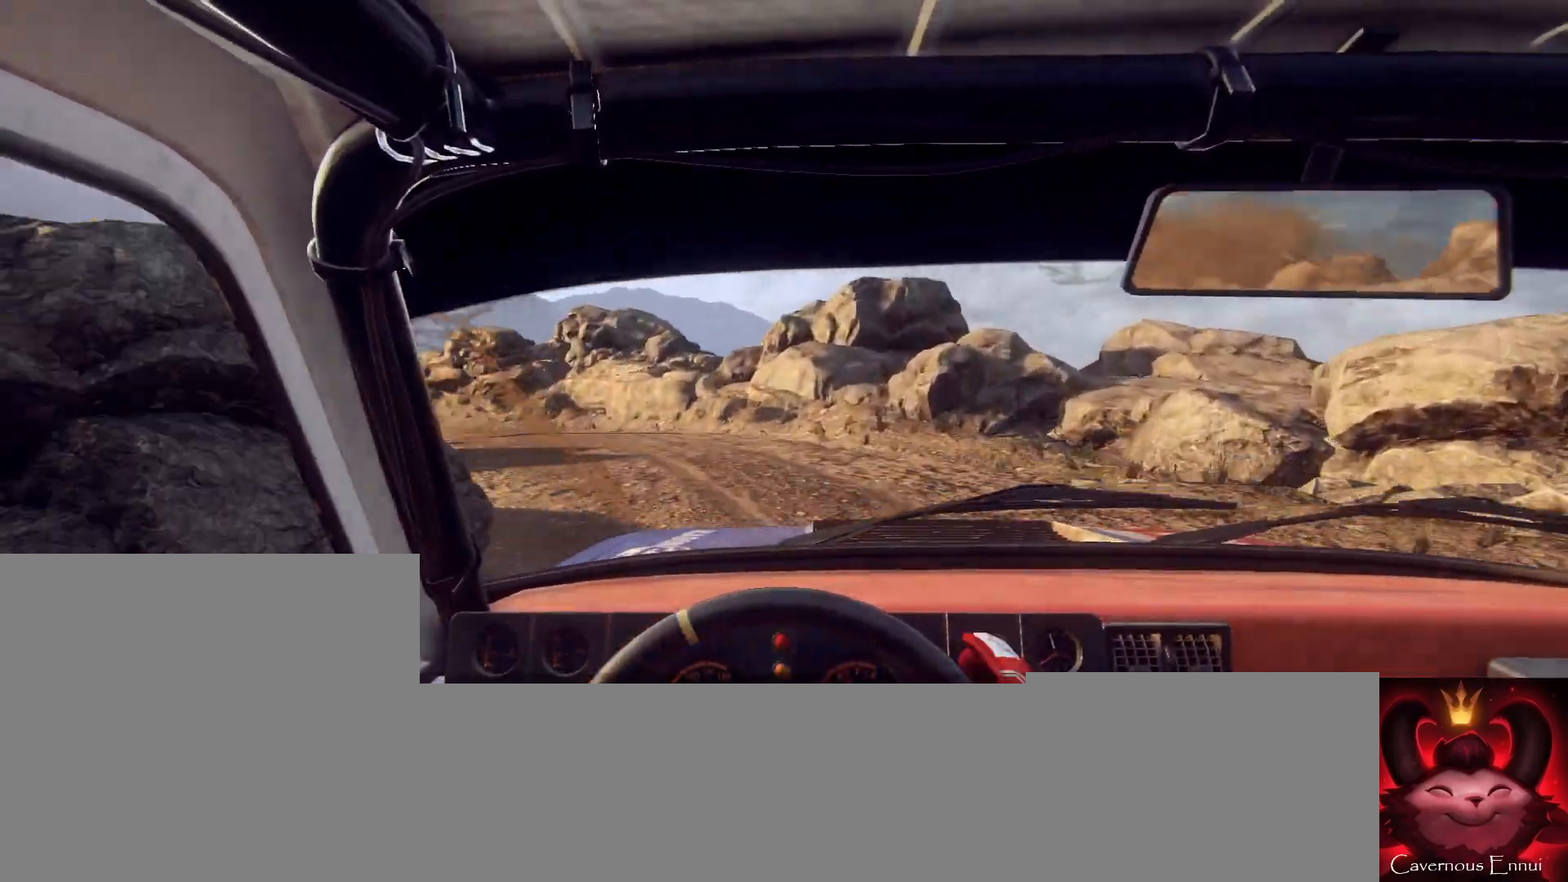
{"buttons": [], "left_stick": "left", "right_stick": "up", "events": [[500, "right_stick", "up"]]}
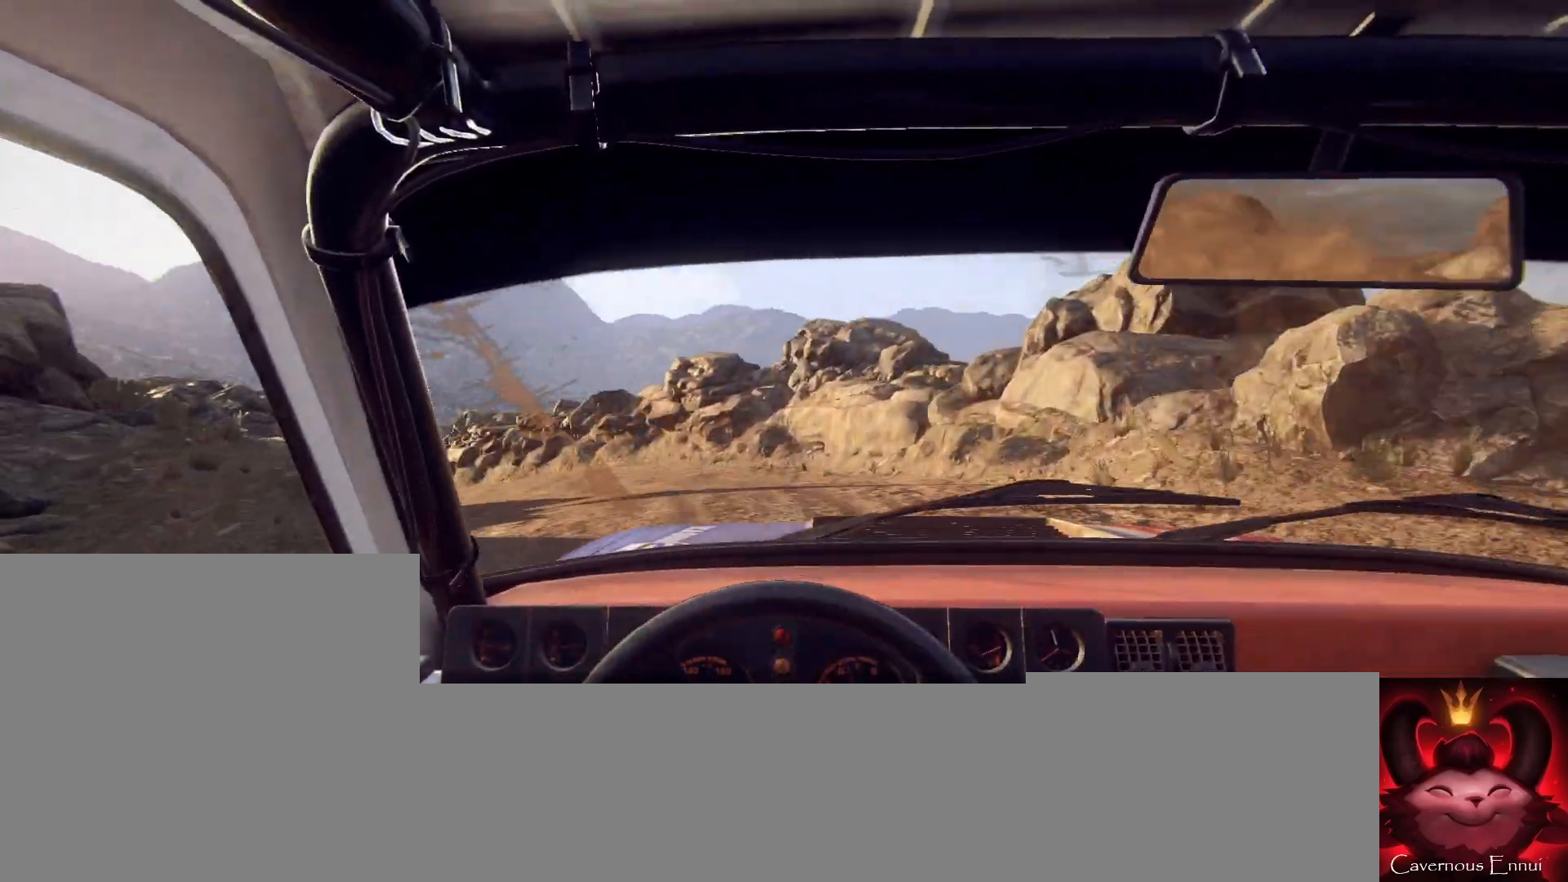
{"buttons": [], "left_stick": "right", "right_stick": "up", "events": [[133, "left_stick", "center"], [167, "right_stick", "center"], [300, "left_stick", "right"], [333, "right_stick", "up"]]}
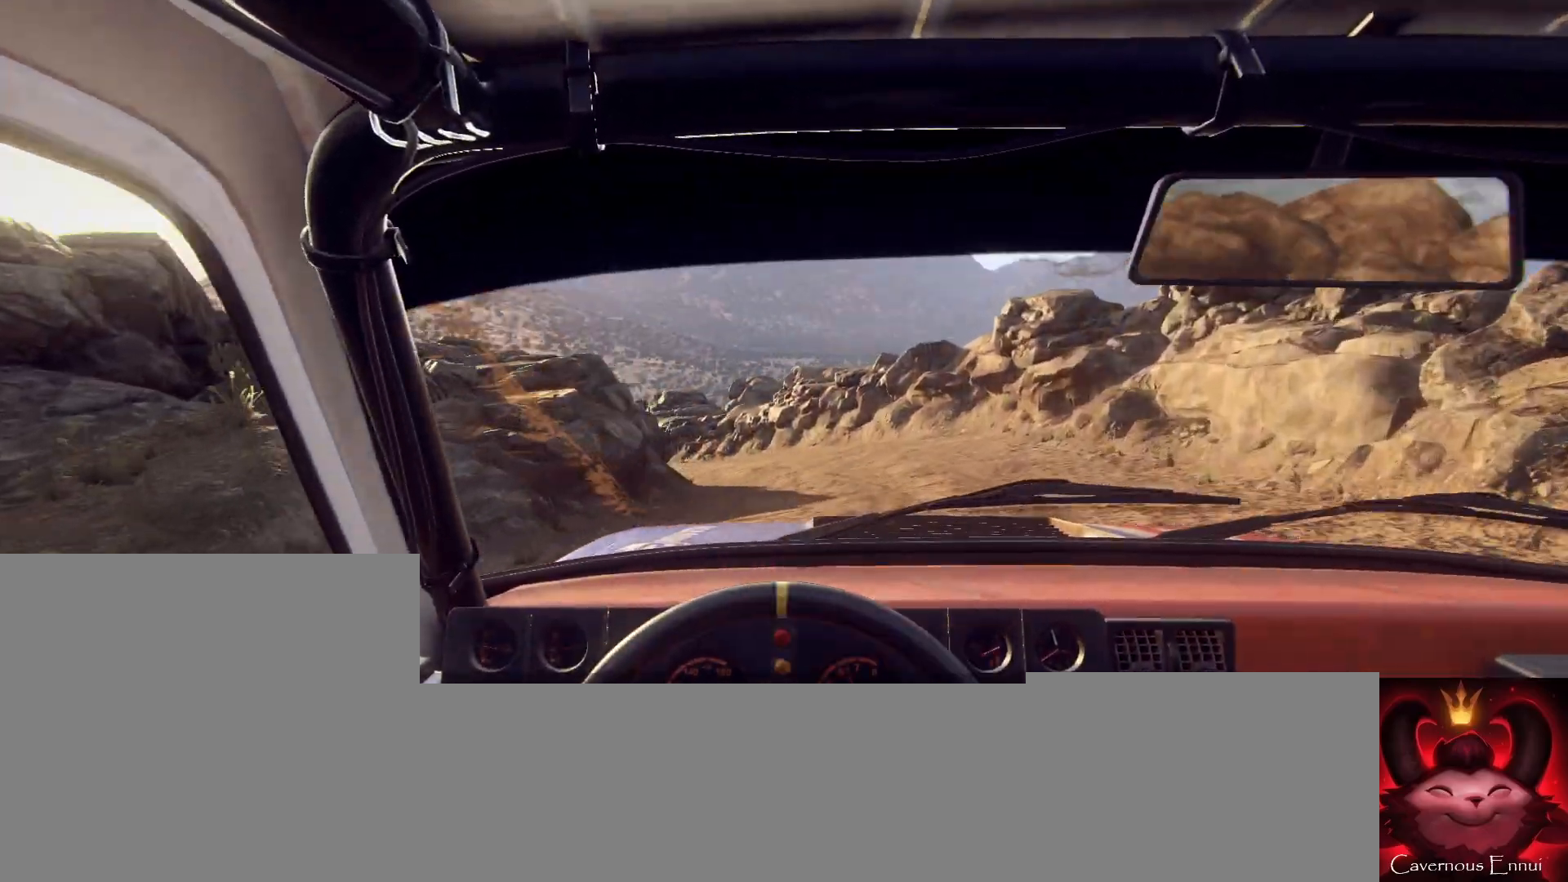
{"buttons": [], "left_stick": "down-left", "right_stick": "up", "events": [[100, "left_stick", "center"], [400, "left_stick", "down-left"], [433, "R1", "down"], [500, "R1", "up"]]}
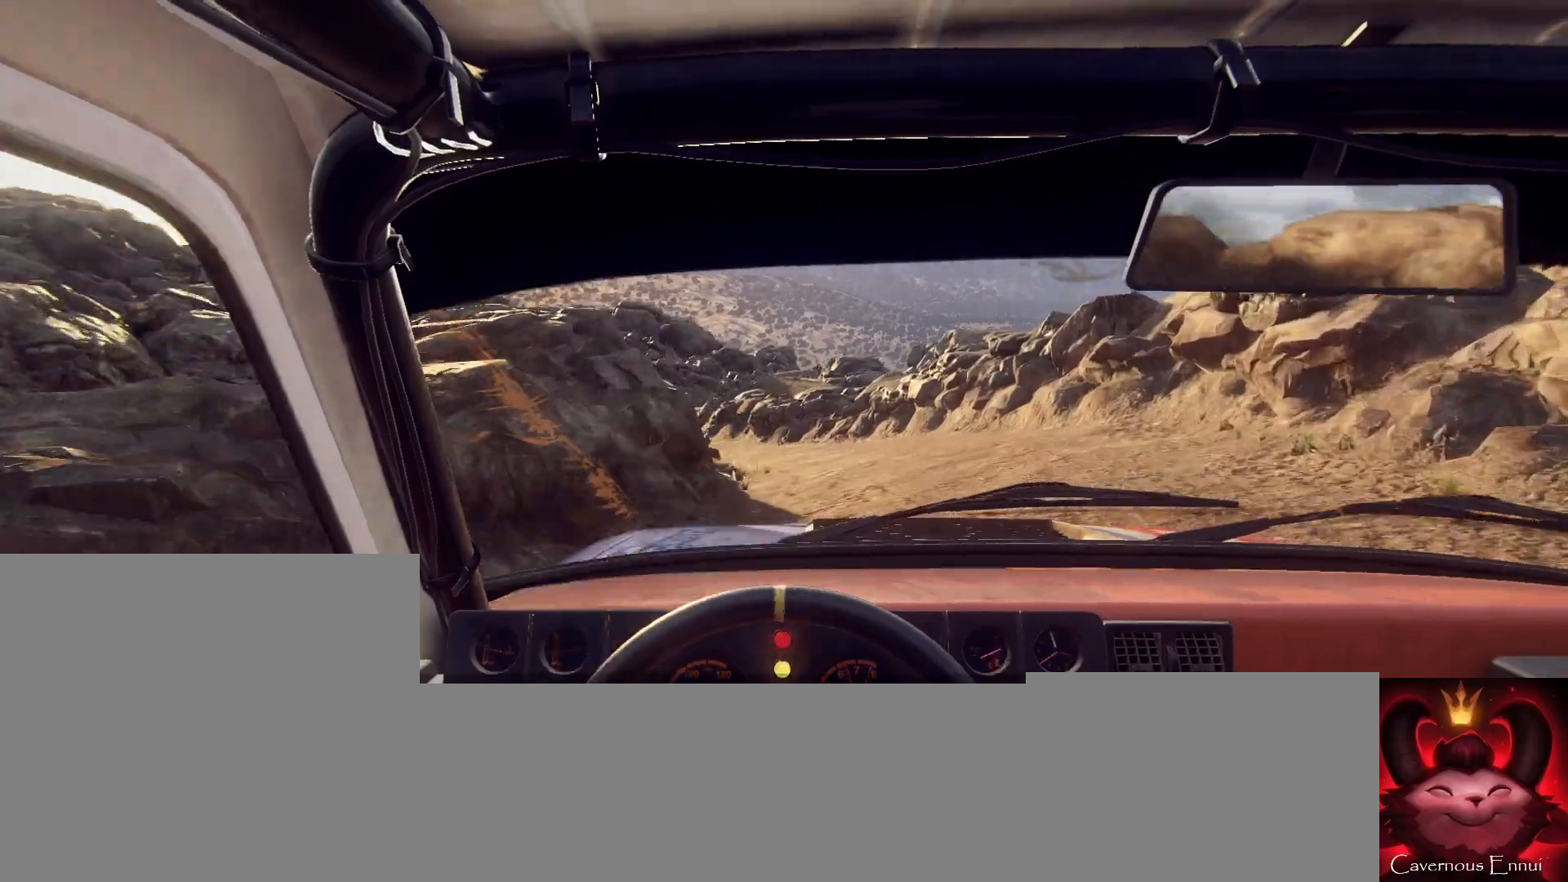
{"buttons": [], "left_stick": "right", "right_stick": "up", "events": [[67, "left_stick", "center"], [200, "left_stick", "right"], [300, "right_stick", "center"], [467, "right_stick", "up"]]}
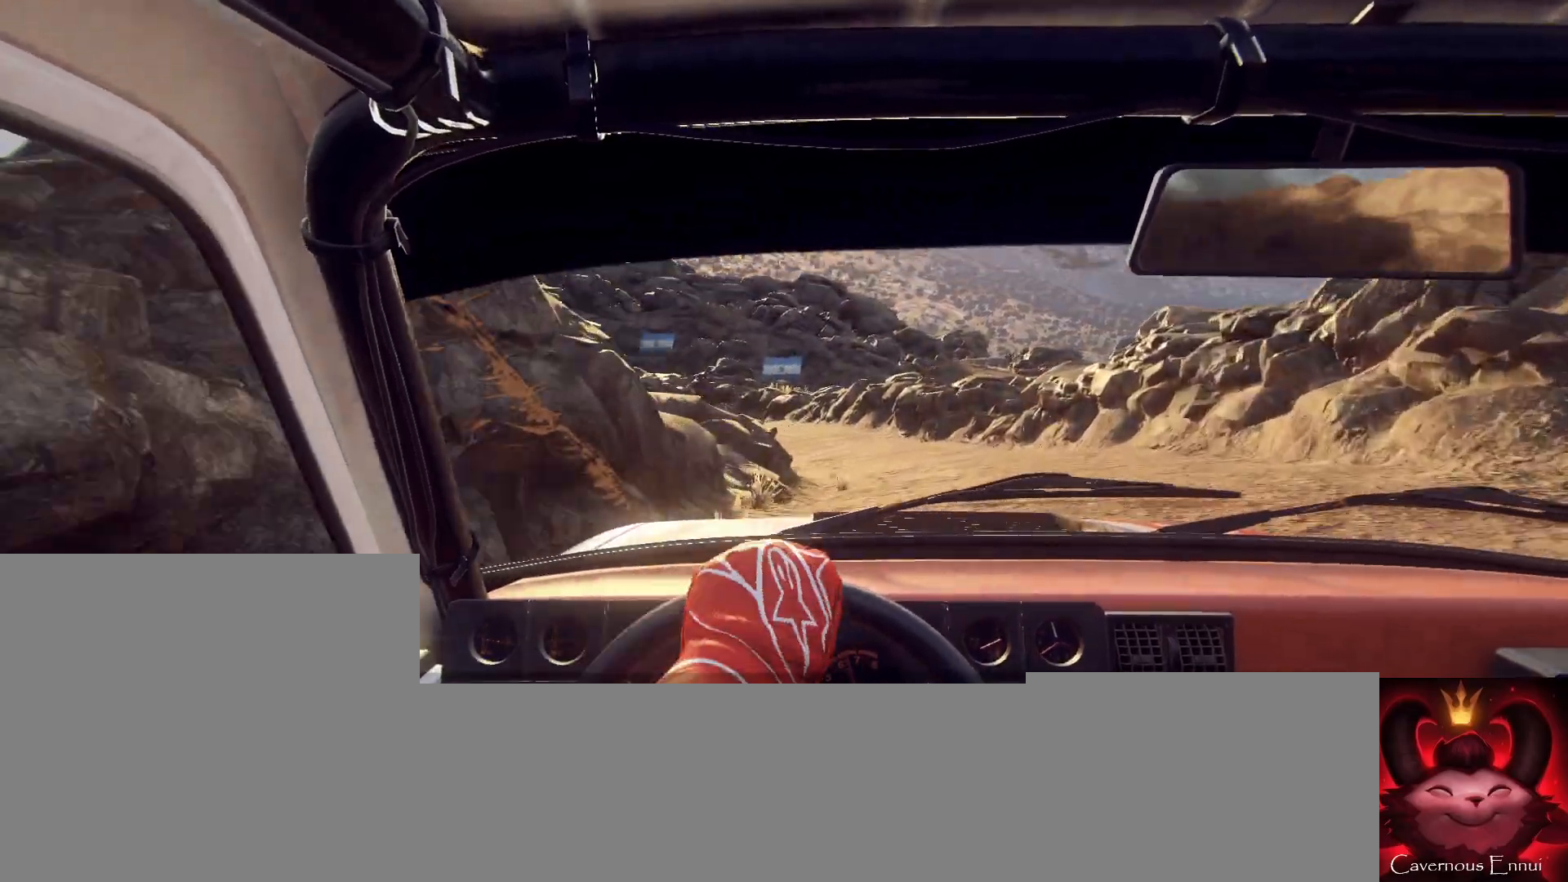
{"buttons": [], "left_stick": "down-left", "right_stick": "up", "events": [[33, "left_stick", "center"], [100, "right_stick", "center"], [233, "right_stick", "up"], [267, "left_stick", "down-left"]]}
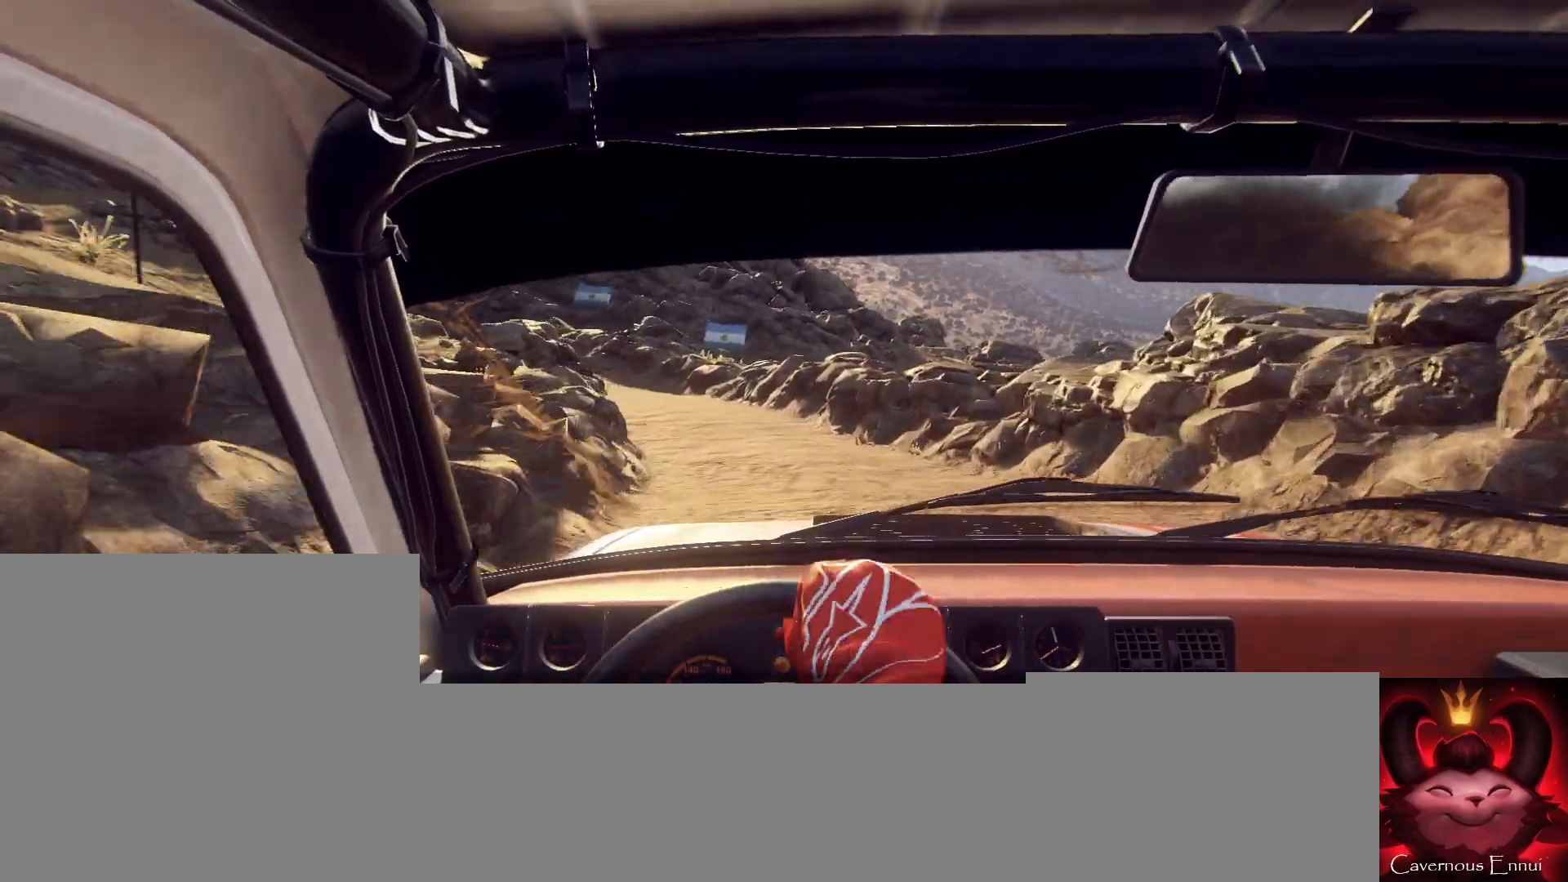
{"buttons": [], "left_stick": "down-left", "right_stick": "up", "events": [[67, "left_stick", "center"], [500, "left_stick", "down-left"]]}
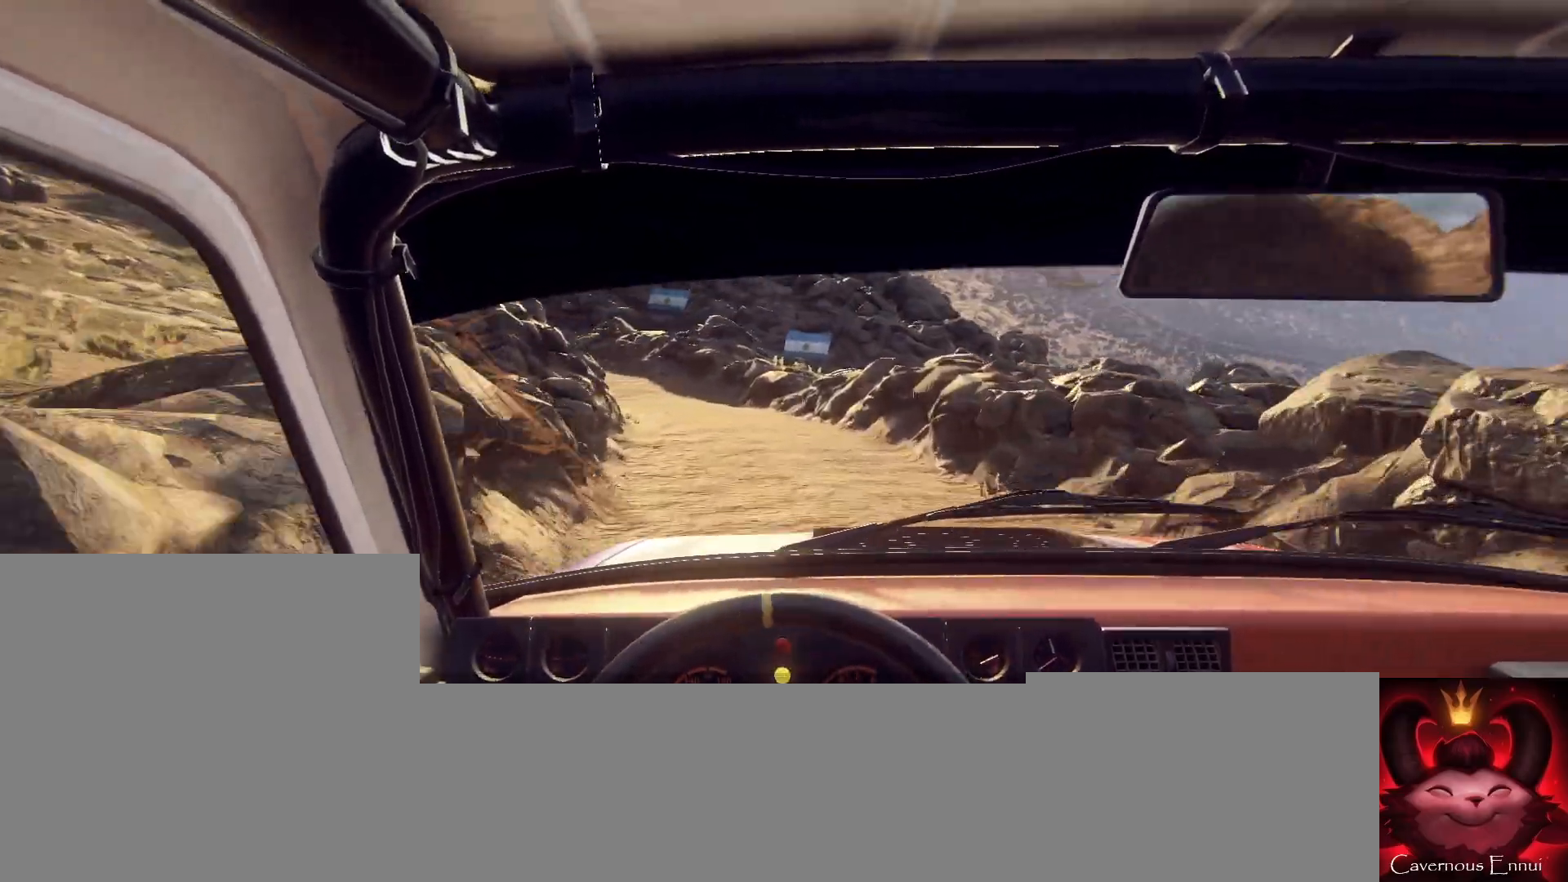
{"buttons": [], "left_stick": "center", "right_stick": "center", "events": [[33, "right_stick", "center"], [233, "right_stick", "up"], [267, "left_stick", "center"], [333, "right_stick", "center"]]}